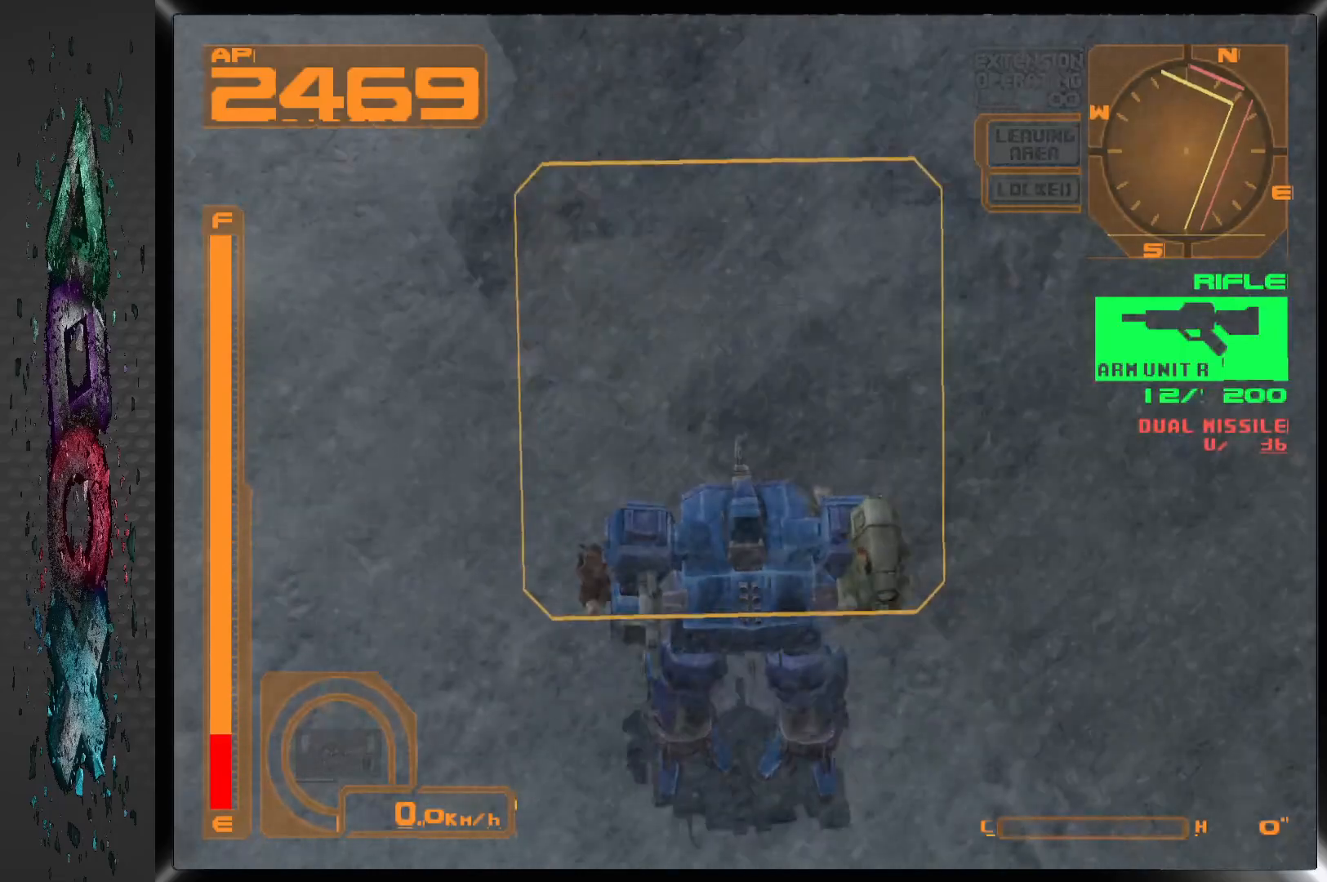
Gameplay with a controller (PlayStation layout); each line is a JSON object with the inputs held at the frame after it (dt_ms = milliseconds from this image to that frame). "events" lists button and stick changes between this image and that frame as [ms after this image, input, new state], when the widget could be followed in between.
{"dt_ms": 500, "buttons": ["L2"], "left_stick": "center", "right_stick": "center", "events": [[217, "DPAD_LEFT", "up"], [400, "L2", "down"]]}
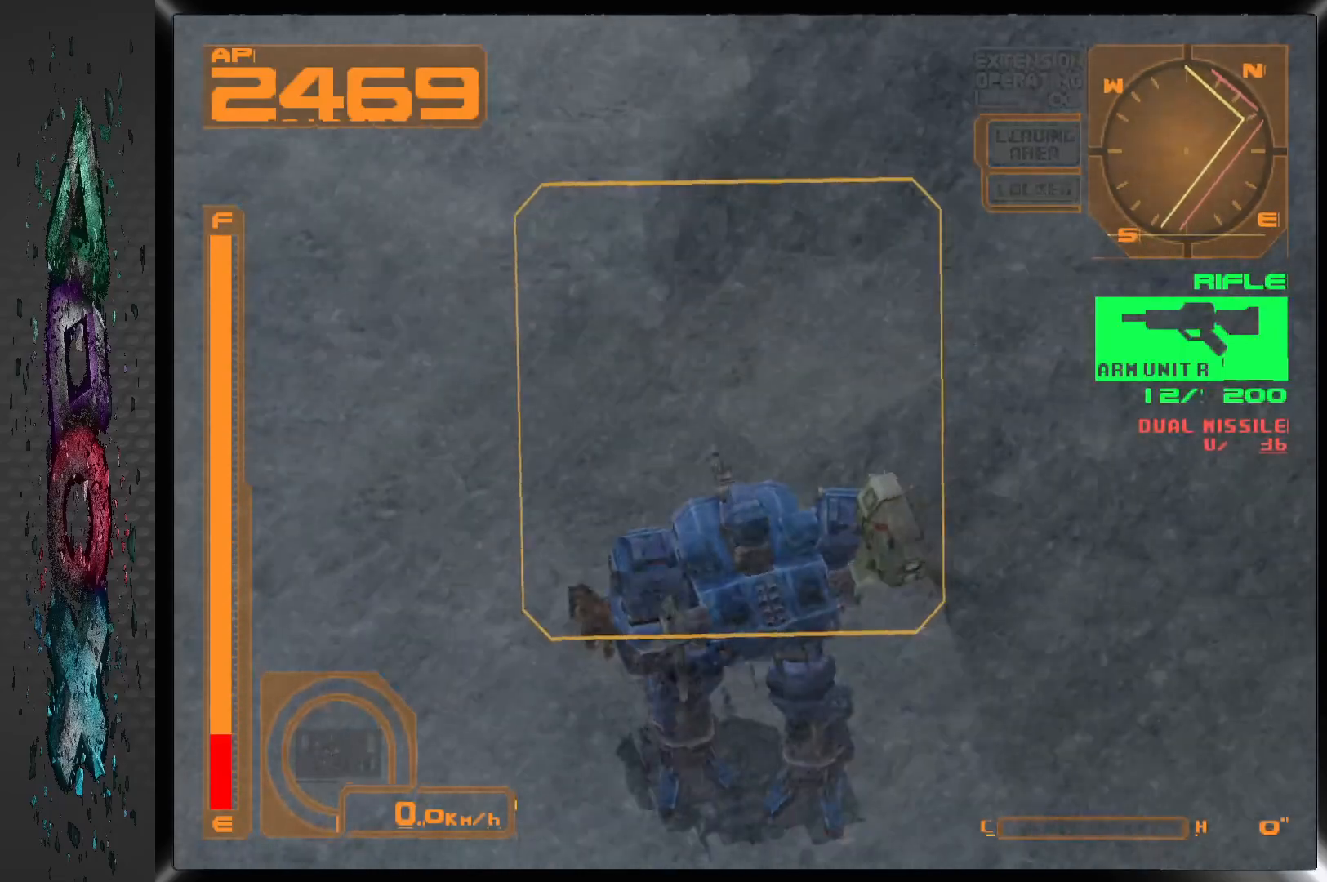
{"dt_ms": 500, "buttons": ["DPAD_RIGHT"], "left_stick": "center", "right_stick": "center", "events": [[200, "L2", "up"], [317, "DPAD_RIGHT", "down"]]}
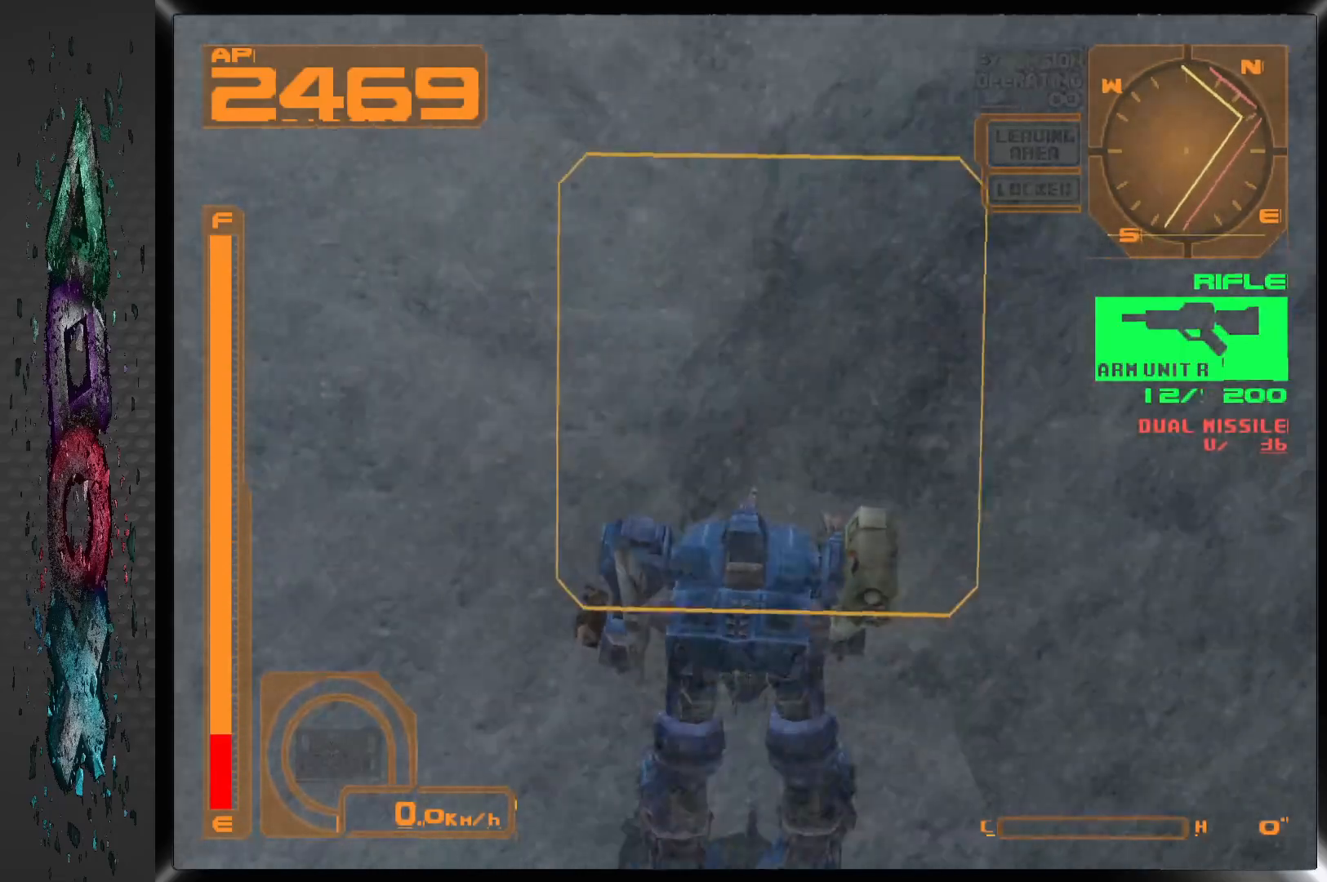
{"dt_ms": 500, "buttons": [], "left_stick": "center", "right_stick": "center", "events": [[400, "DPAD_RIGHT", "up"]]}
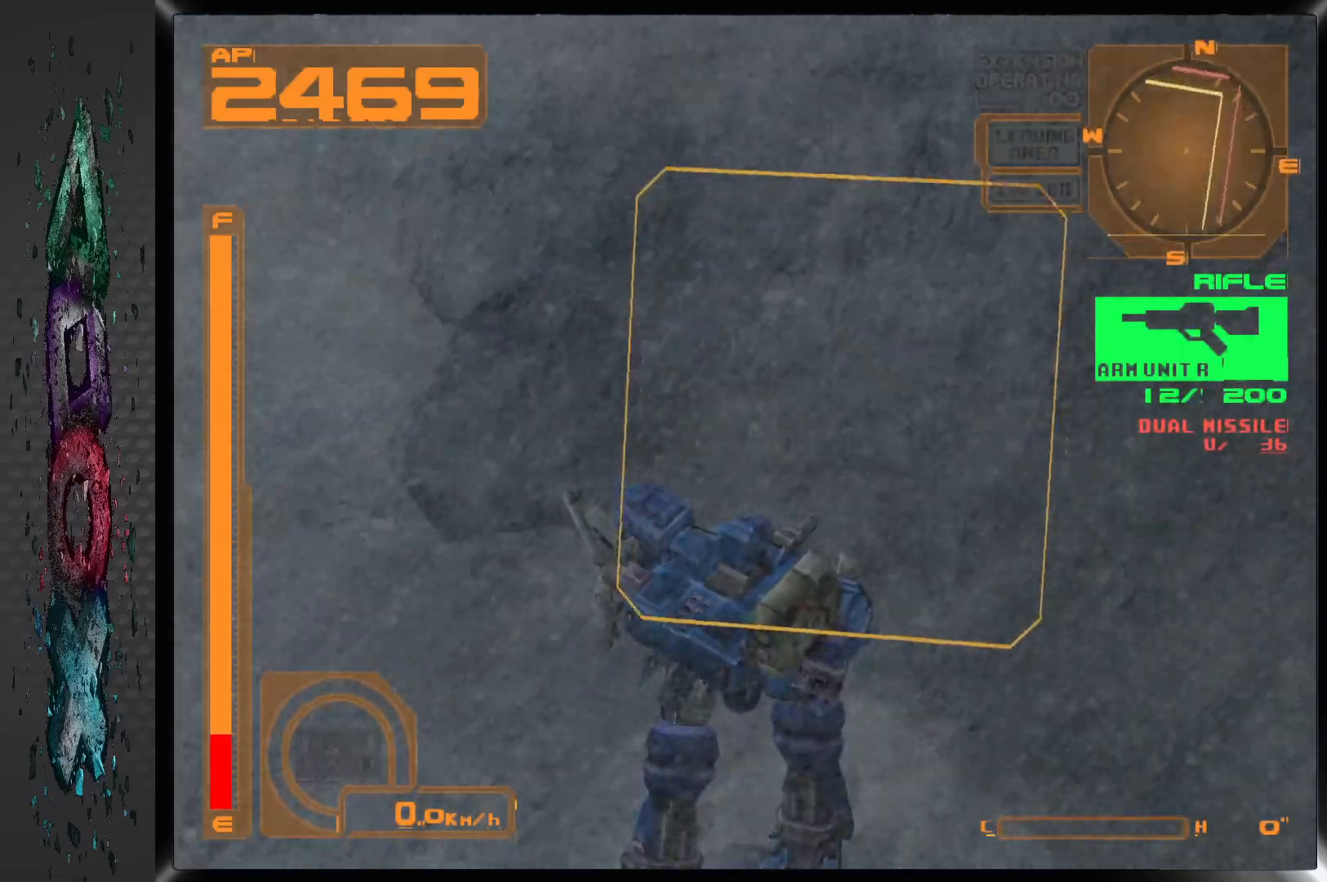
{"dt_ms": 500, "buttons": ["L1", "DPAD_RIGHT"], "left_stick": "center", "right_stick": "center", "events": [[67, "L1", "down"], [367, "DPAD_RIGHT", "down"]]}
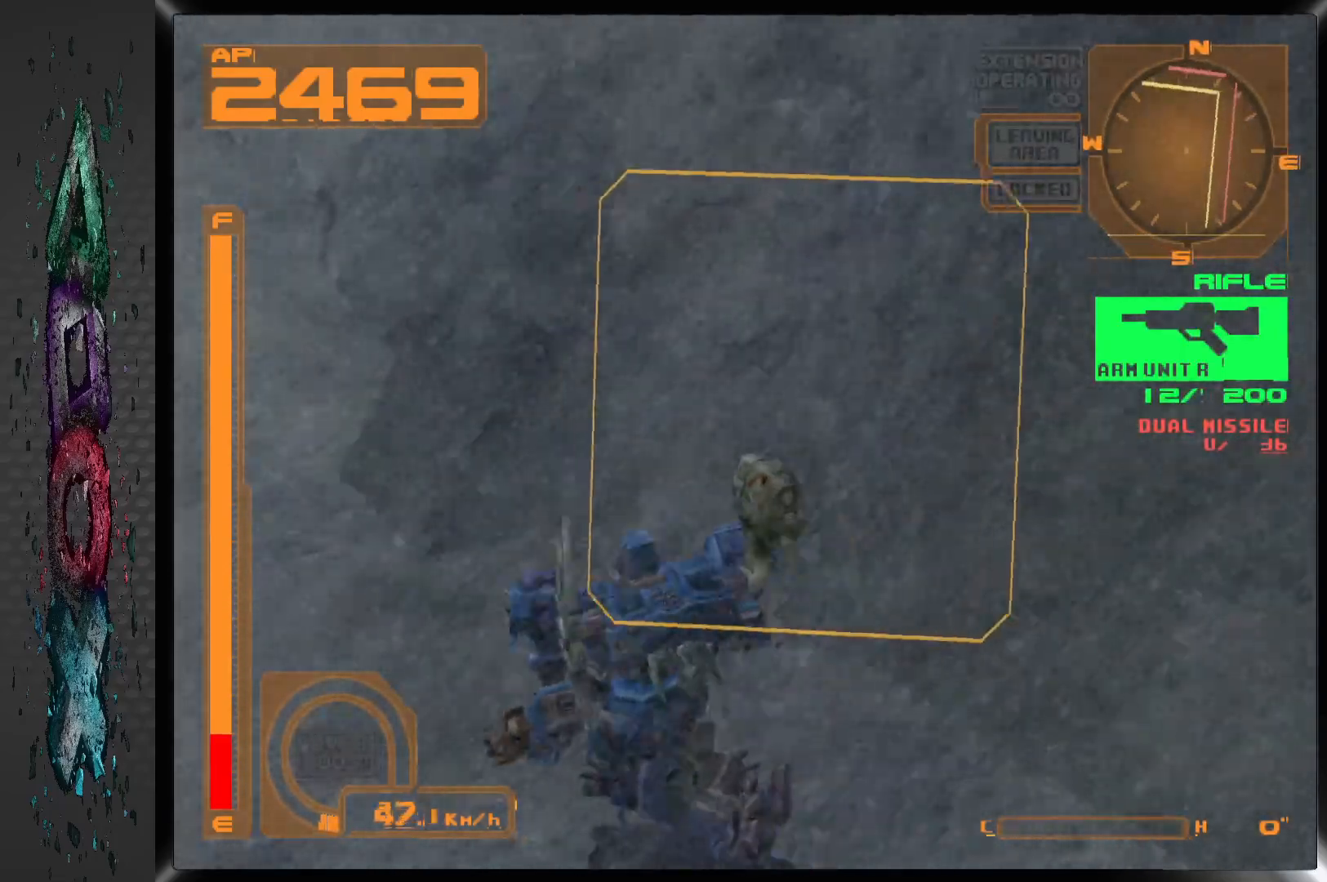
{"dt_ms": 500, "buttons": ["L1"], "left_stick": "center", "right_stick": "center", "events": [[100, "DPAD_RIGHT", "up"]]}
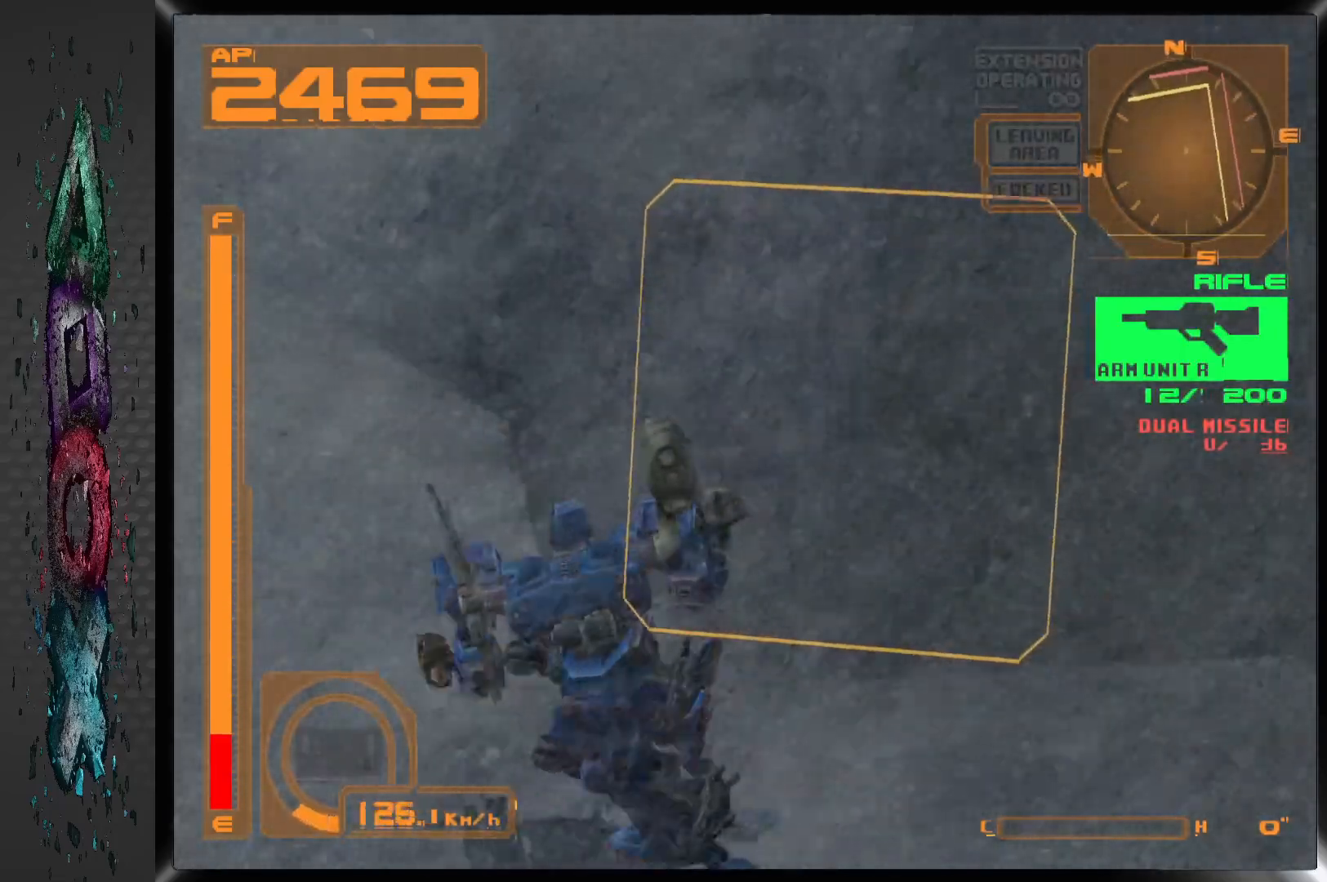
{"dt_ms": 500, "buttons": ["L1", "DPAD_UP"], "left_stick": "center", "right_stick": "center", "events": [[217, "DPAD_UP", "down"]]}
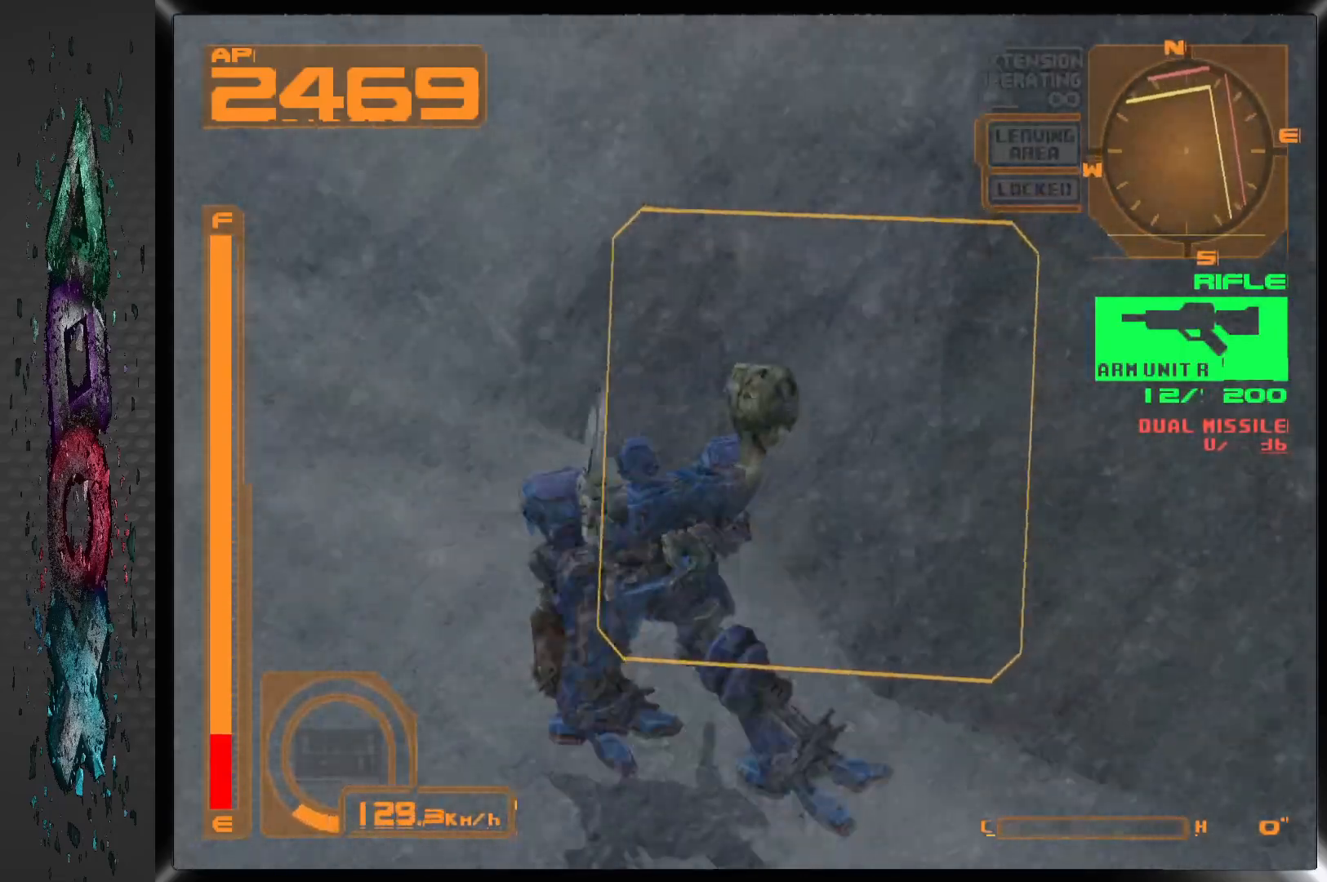
{"dt_ms": 500, "buttons": ["L1", "DPAD_UP"], "left_stick": "center", "right_stick": "center", "events": []}
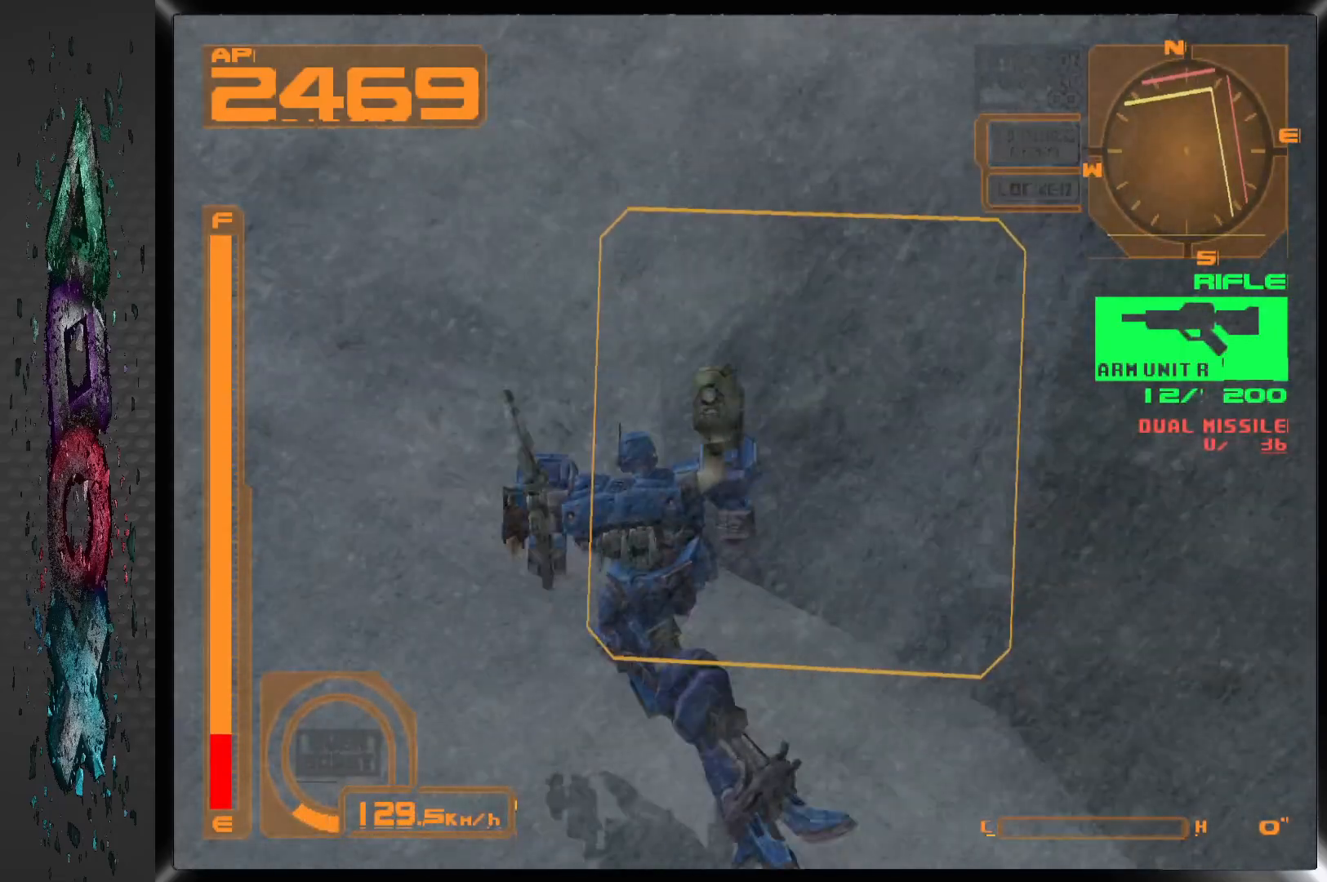
{"dt_ms": 1000, "buttons": ["R2"], "left_stick": "center", "right_stick": "center", "events": [[300, "L1", "up"], [317, "DPAD_RIGHT", "down"], [467, "DPAD_UP", "up"], [700, "R2", "down"], [750, "DPAD_RIGHT", "up"]]}
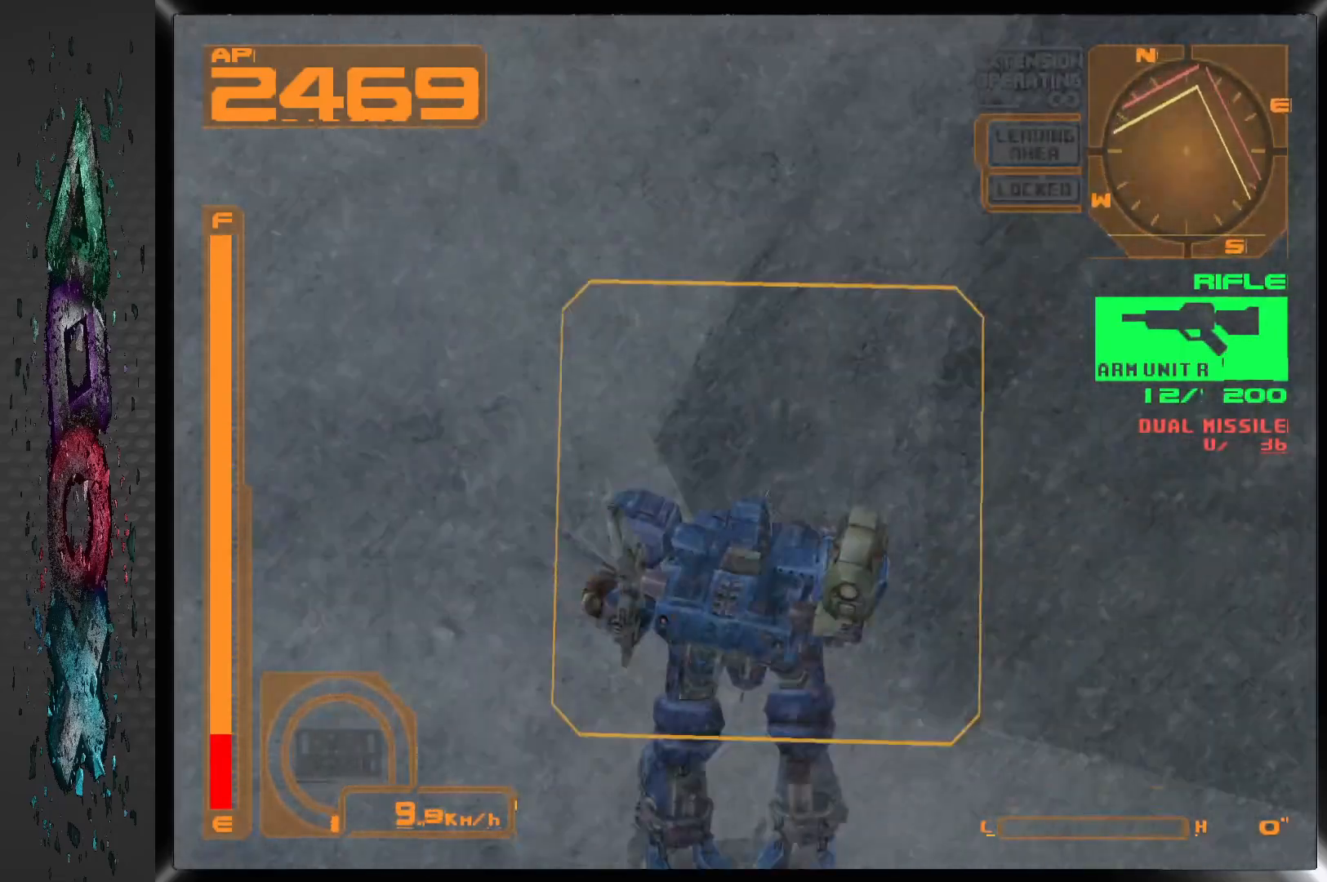
{"dt_ms": 500, "buttons": ["DPAD_UP", "DPAD_RIGHT"], "left_stick": "center", "right_stick": "center", "events": [[233, "DPAD_RIGHT", "down"], [350, "DPAD_UP", "down"], [433, "R2", "up"]]}
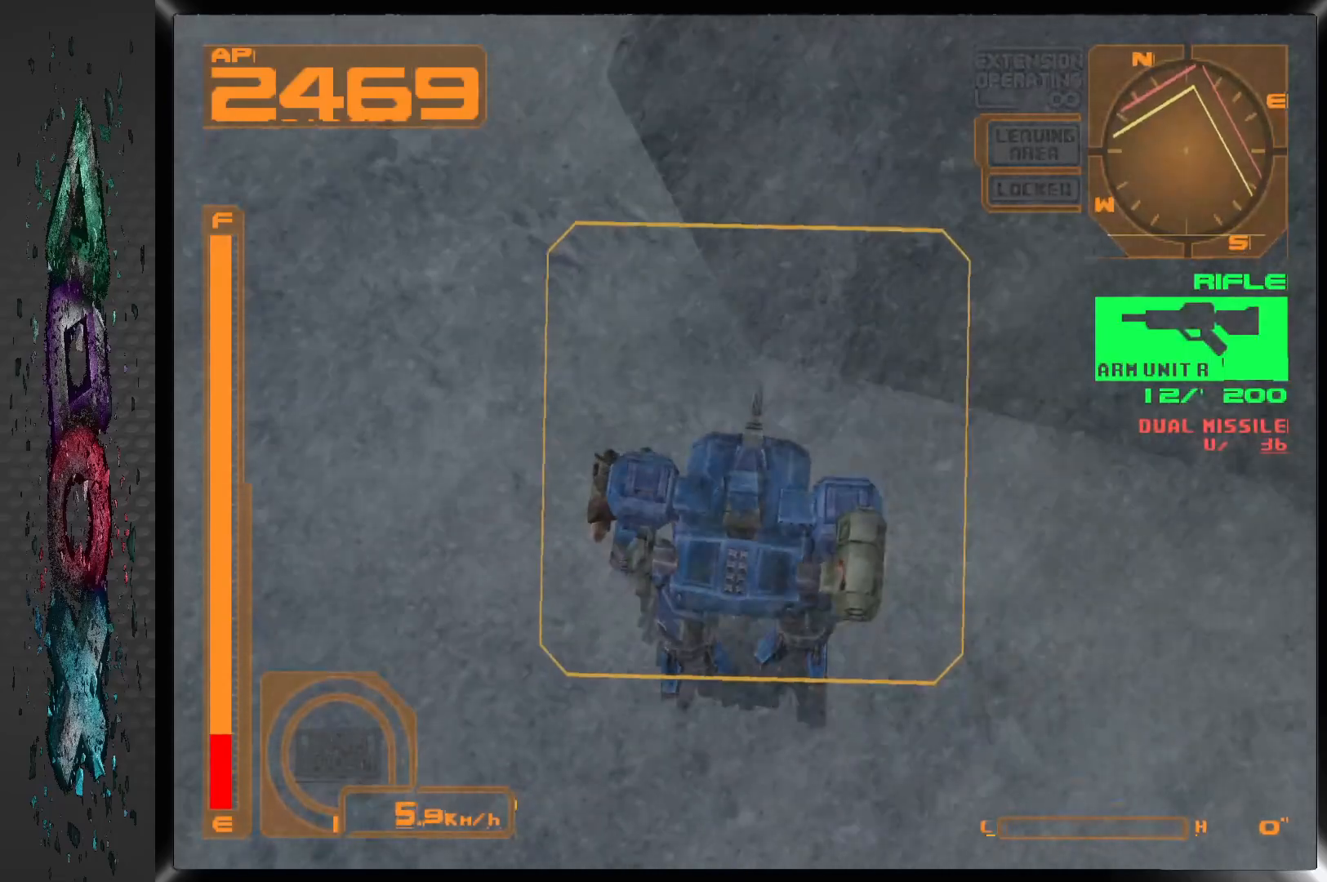
{"dt_ms": 500, "buttons": [], "left_stick": "center", "right_stick": "center", "events": [[50, "DPAD_RIGHT", "up"], [167, "DPAD_UP", "up"]]}
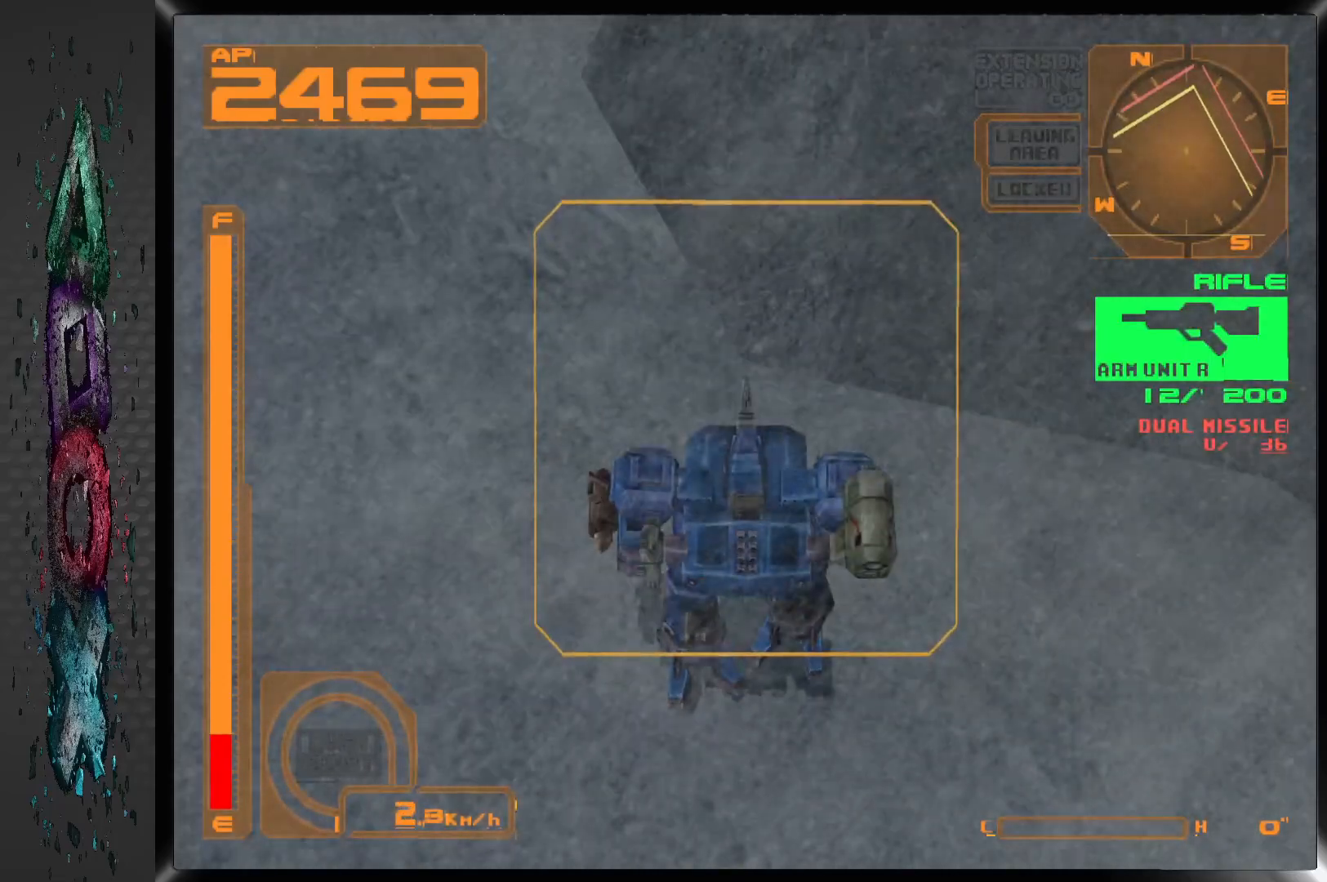
{"dt_ms": 500, "buttons": ["DPAD_UP", "DPAD_RIGHT"], "left_stick": "center", "right_stick": "center", "events": [[67, "DPAD_RIGHT", "down"], [133, "DPAD_UP", "down"], [183, "DPAD_UP", "up"], [300, "DPAD_UP", "down"]]}
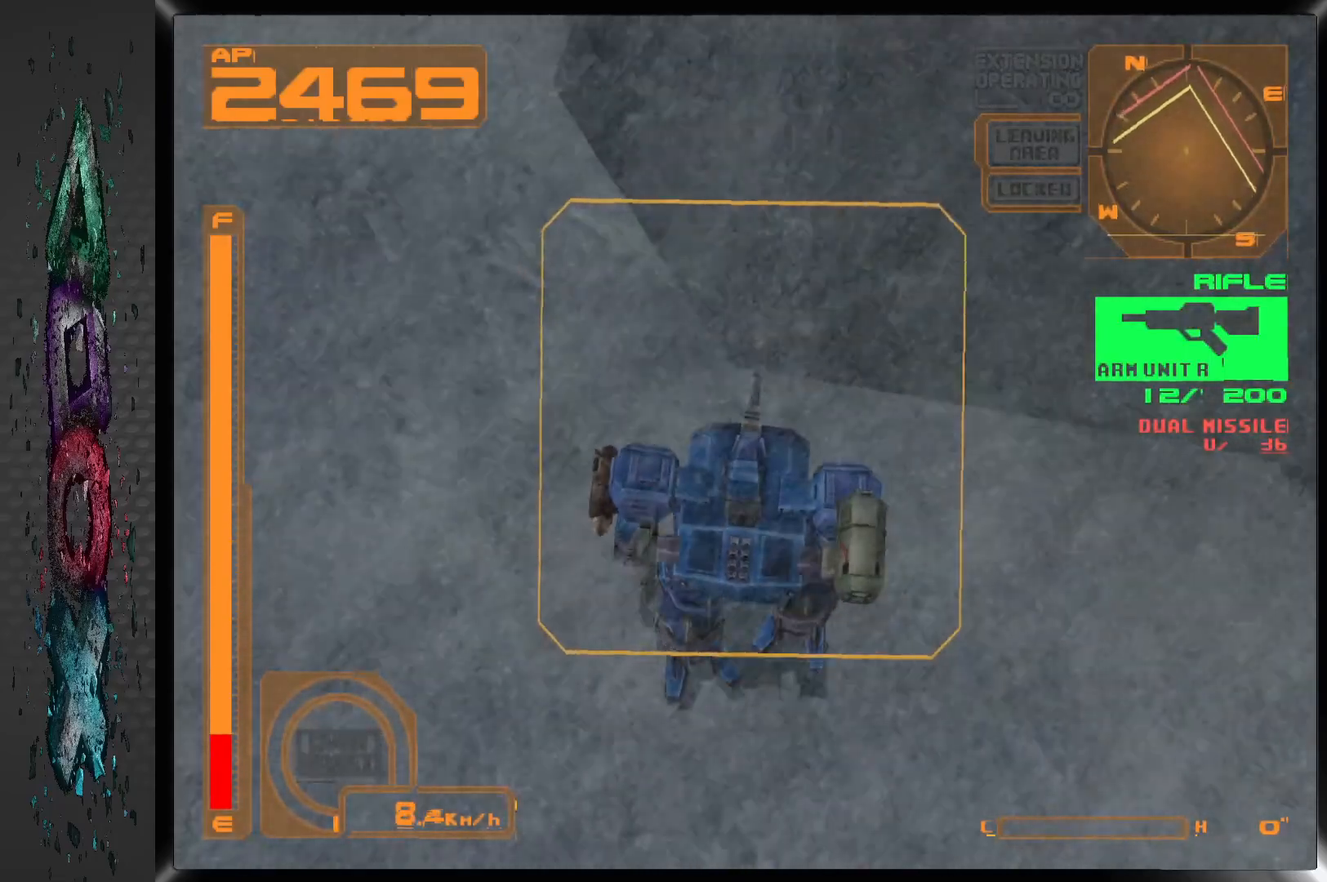
{"dt_ms": 500, "buttons": ["DPAD_RIGHT"], "left_stick": "center", "right_stick": "center", "events": [[50, "DPAD_UP", "up"]]}
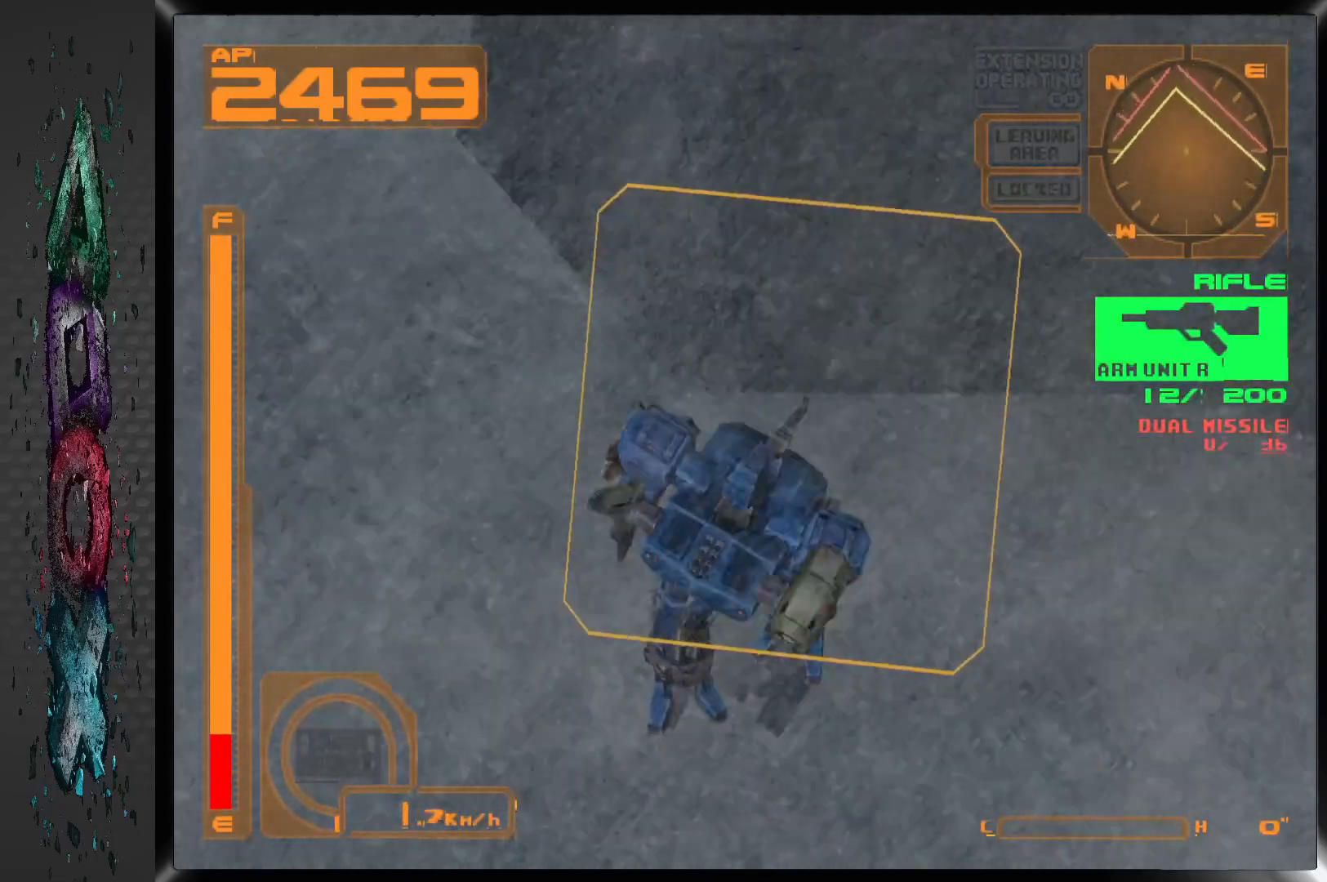
{"dt_ms": 500, "buttons": ["DPAD_UP", "DPAD_RIGHT"], "left_stick": "center", "right_stick": "center", "events": [[467, "DPAD_UP", "down"]]}
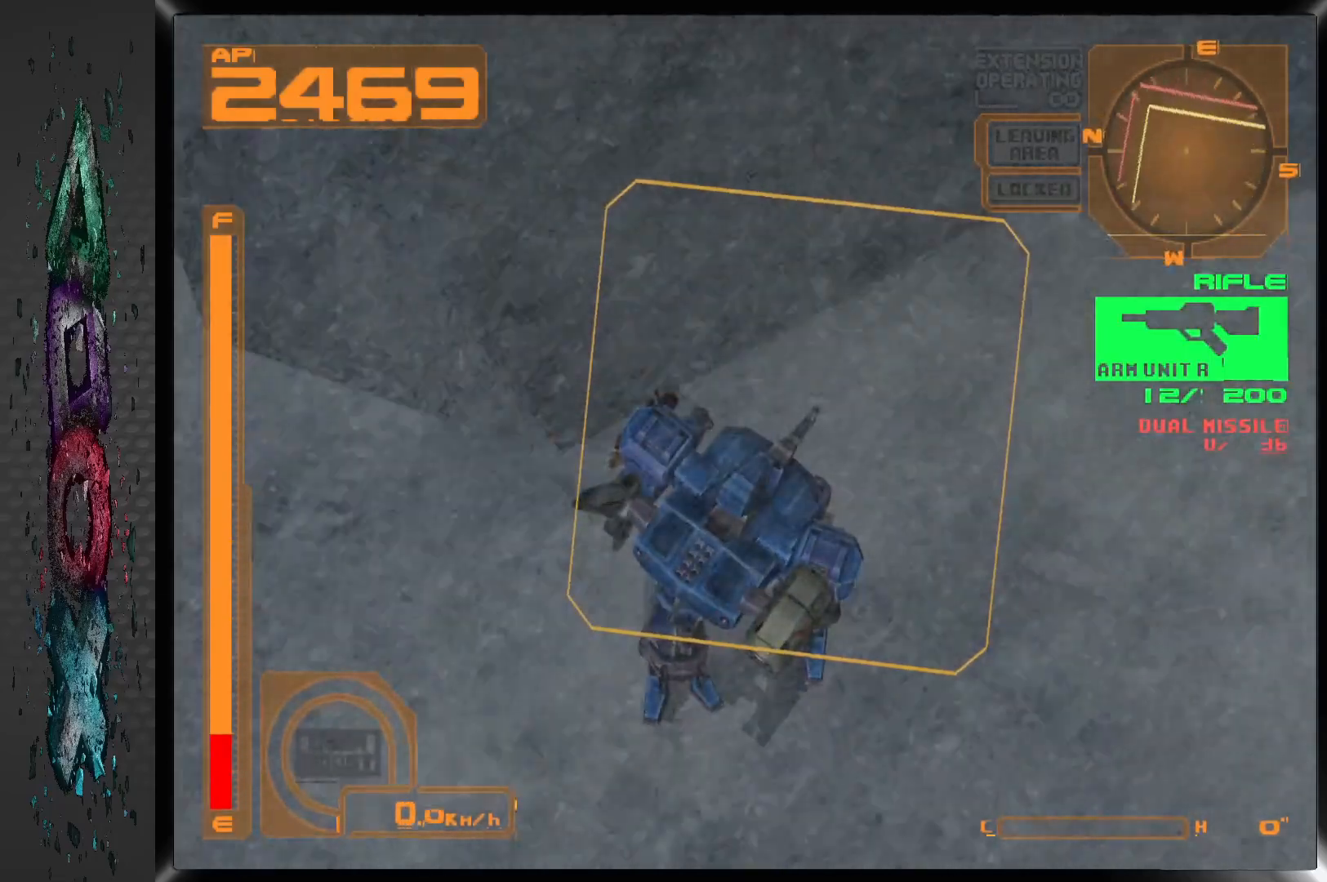
{"dt_ms": 500, "buttons": ["DPAD_RIGHT"], "left_stick": "center", "right_stick": "center", "events": [[67, "L1", "down"], [317, "L1", "up"], [500, "DPAD_UP", "up"]]}
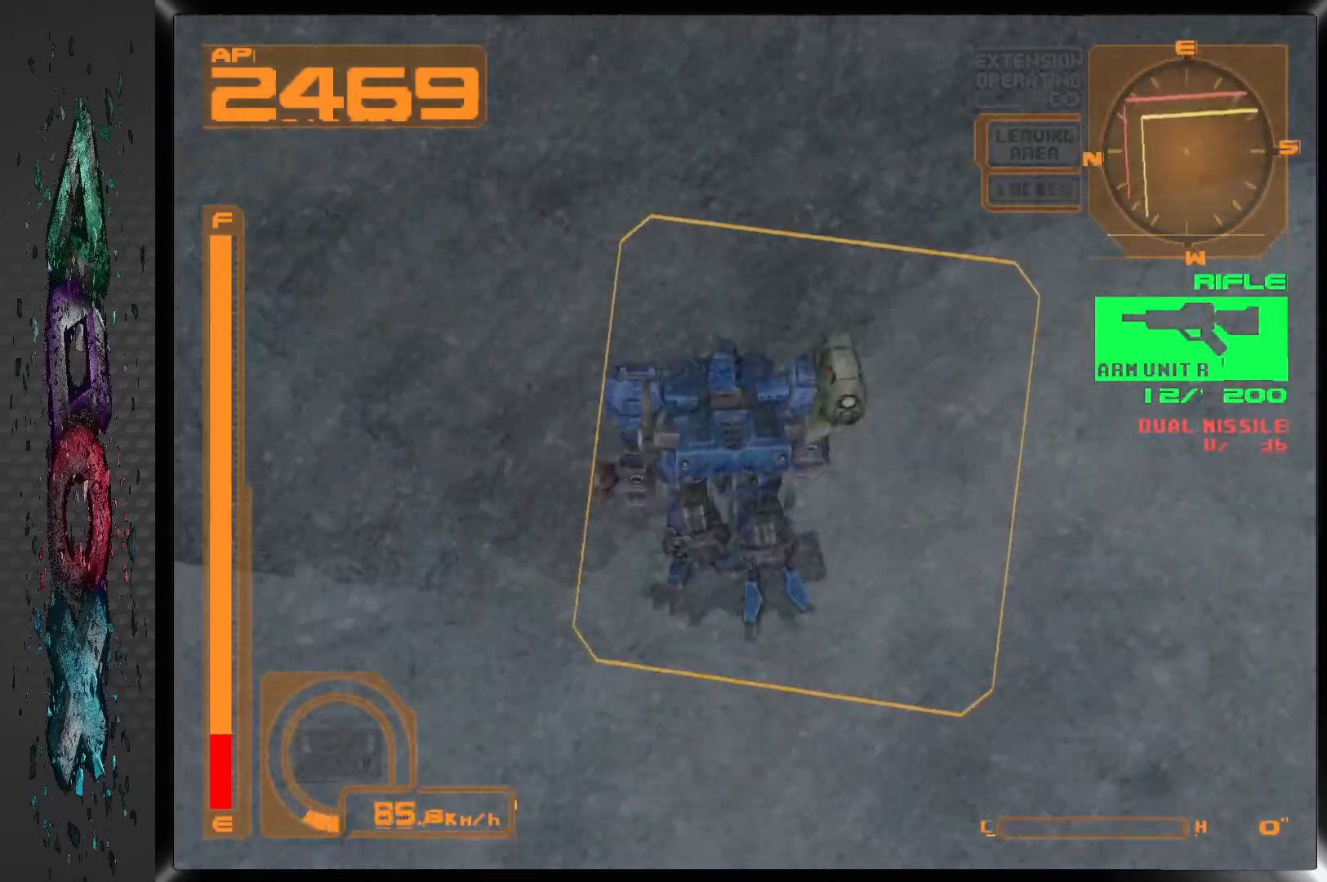
{"dt_ms": 500, "buttons": ["DPAD_RIGHT"], "left_stick": "center", "right_stick": "center", "events": []}
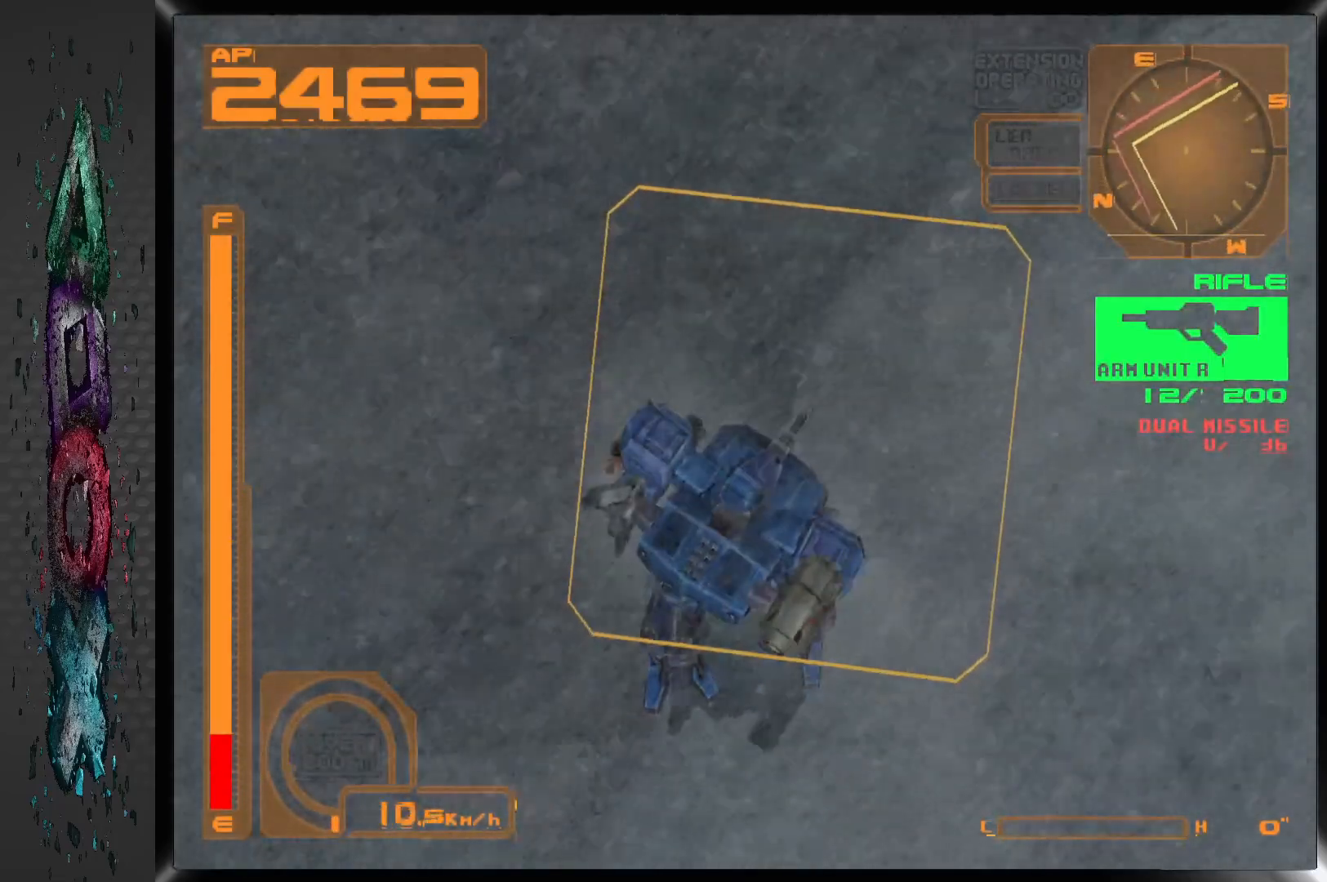
{"dt_ms": 500, "buttons": ["DPAD_RIGHT"], "left_stick": "center", "right_stick": "center", "events": []}
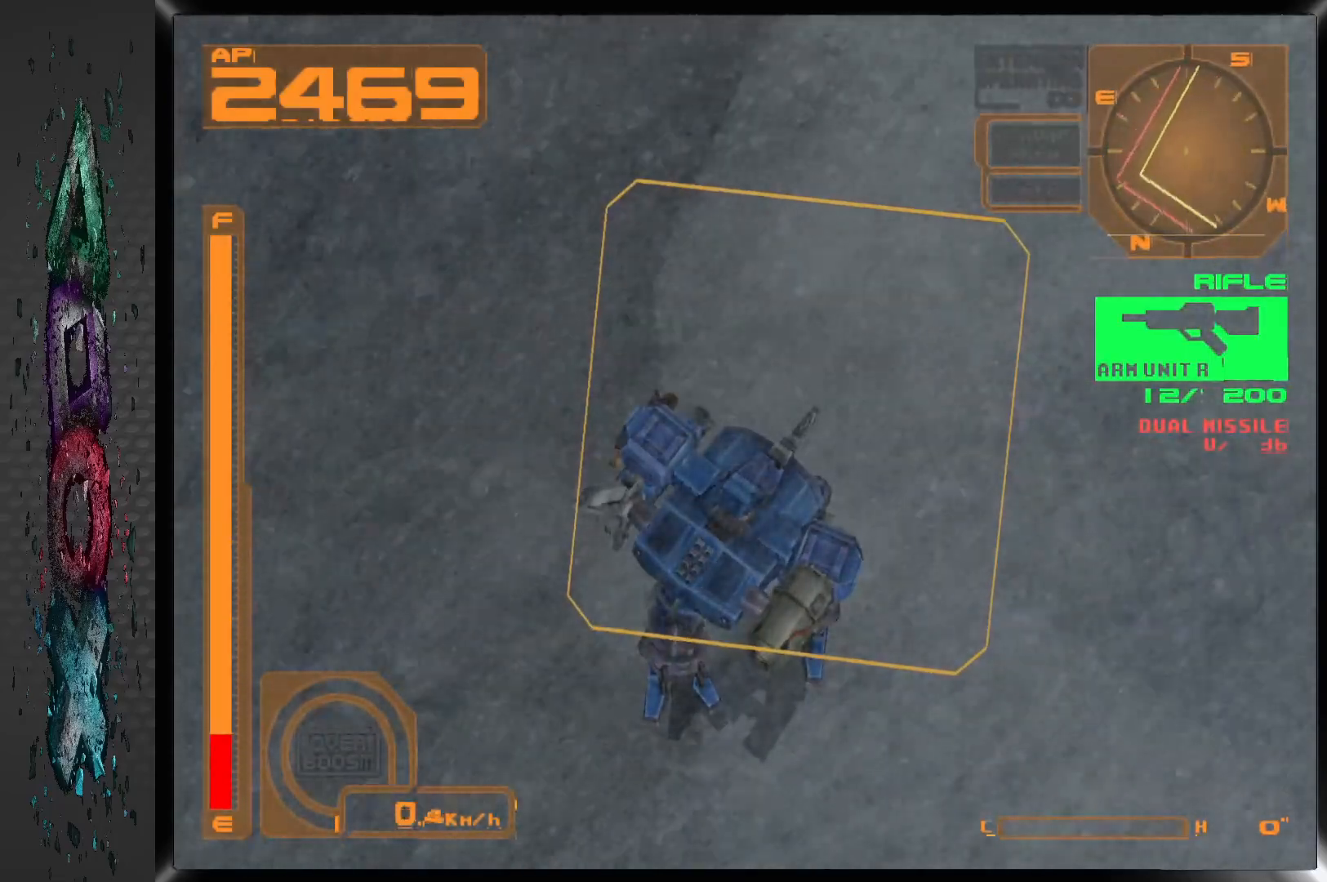
{"dt_ms": 500, "buttons": ["DPAD_RIGHT"], "left_stick": "center", "right_stick": "center", "events": []}
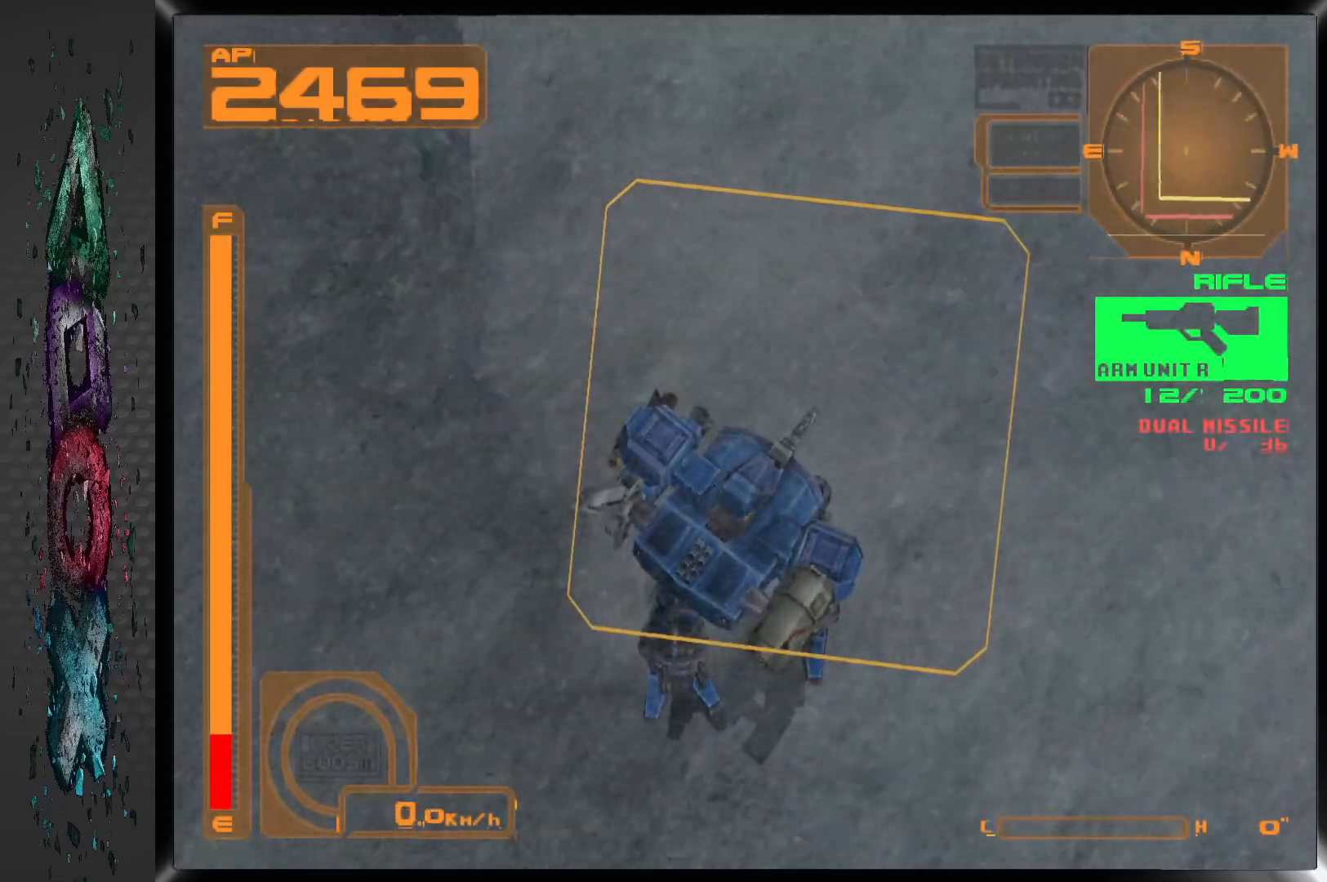
{"dt_ms": 500, "buttons": ["L2", "DPAD_UP", "DPAD_RIGHT"], "left_stick": "center", "right_stick": "center", "events": [[233, "DPAD_UP", "down"], [400, "L2", "down"]]}
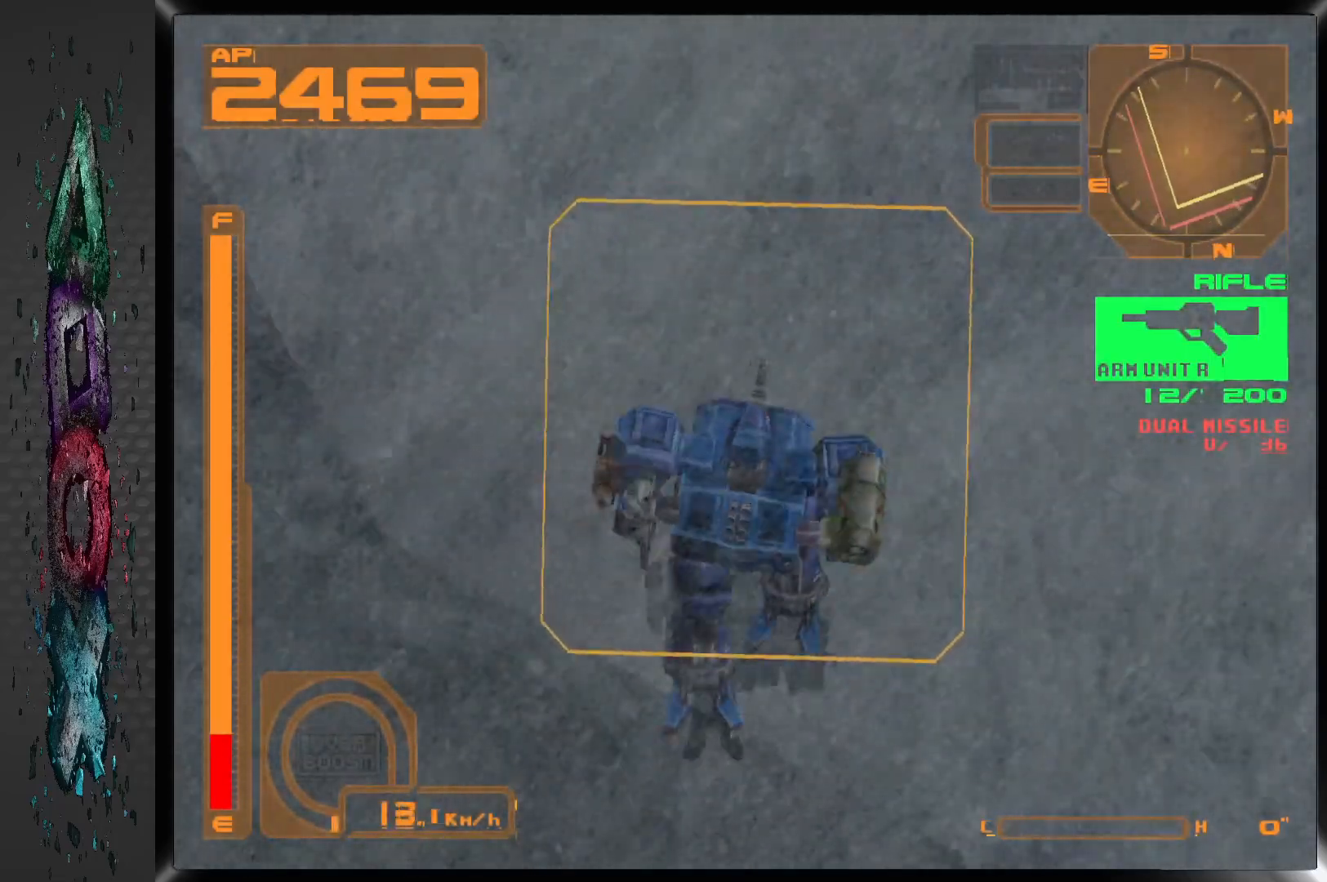
{"dt_ms": 500, "buttons": ["DPAD_UP", "DPAD_RIGHT"], "left_stick": "center", "right_stick": "center", "events": [[333, "L2", "up"]]}
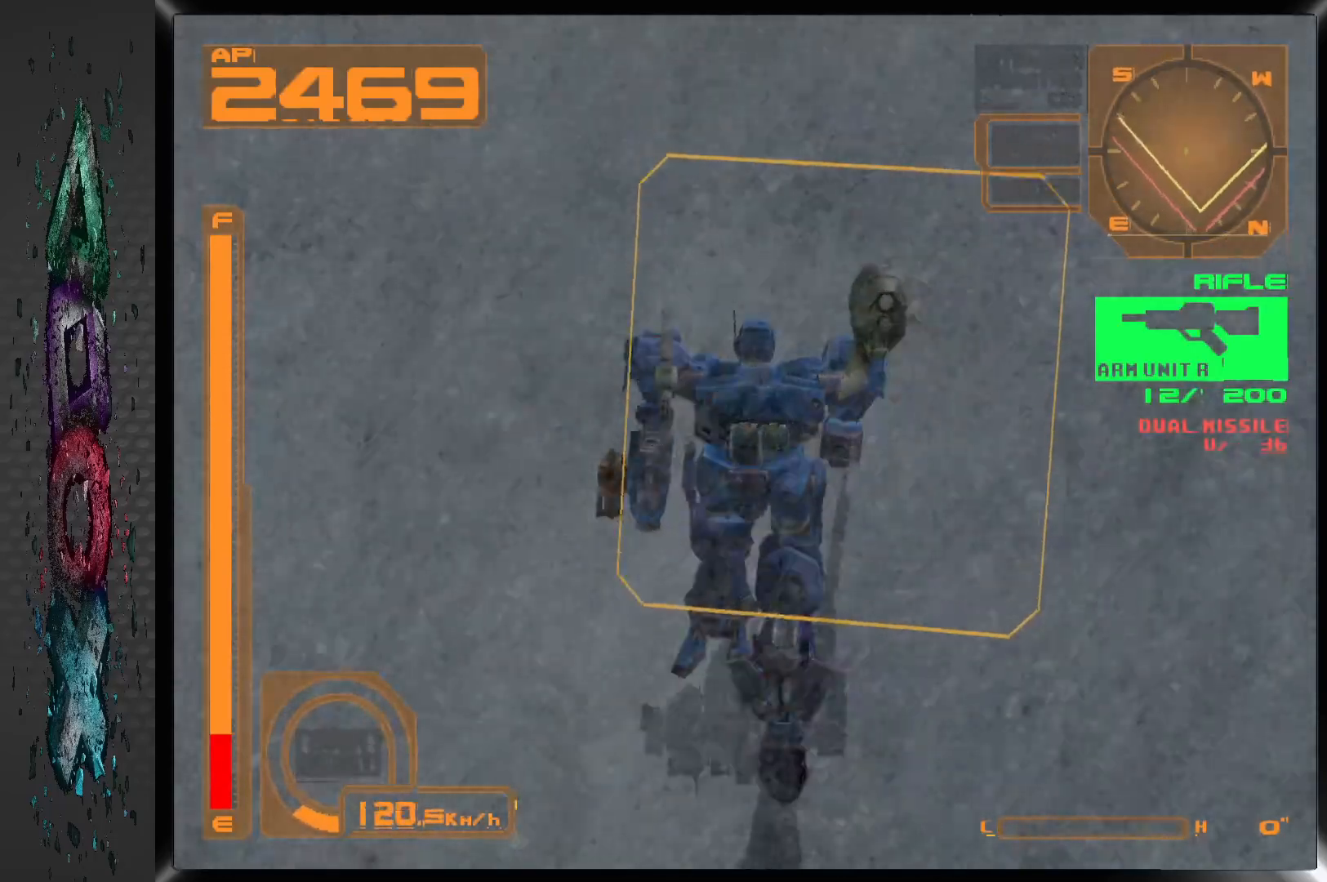
{"dt_ms": 500, "buttons": ["DPAD_UP", "DPAD_RIGHT"], "left_stick": "center", "right_stick": "center", "events": []}
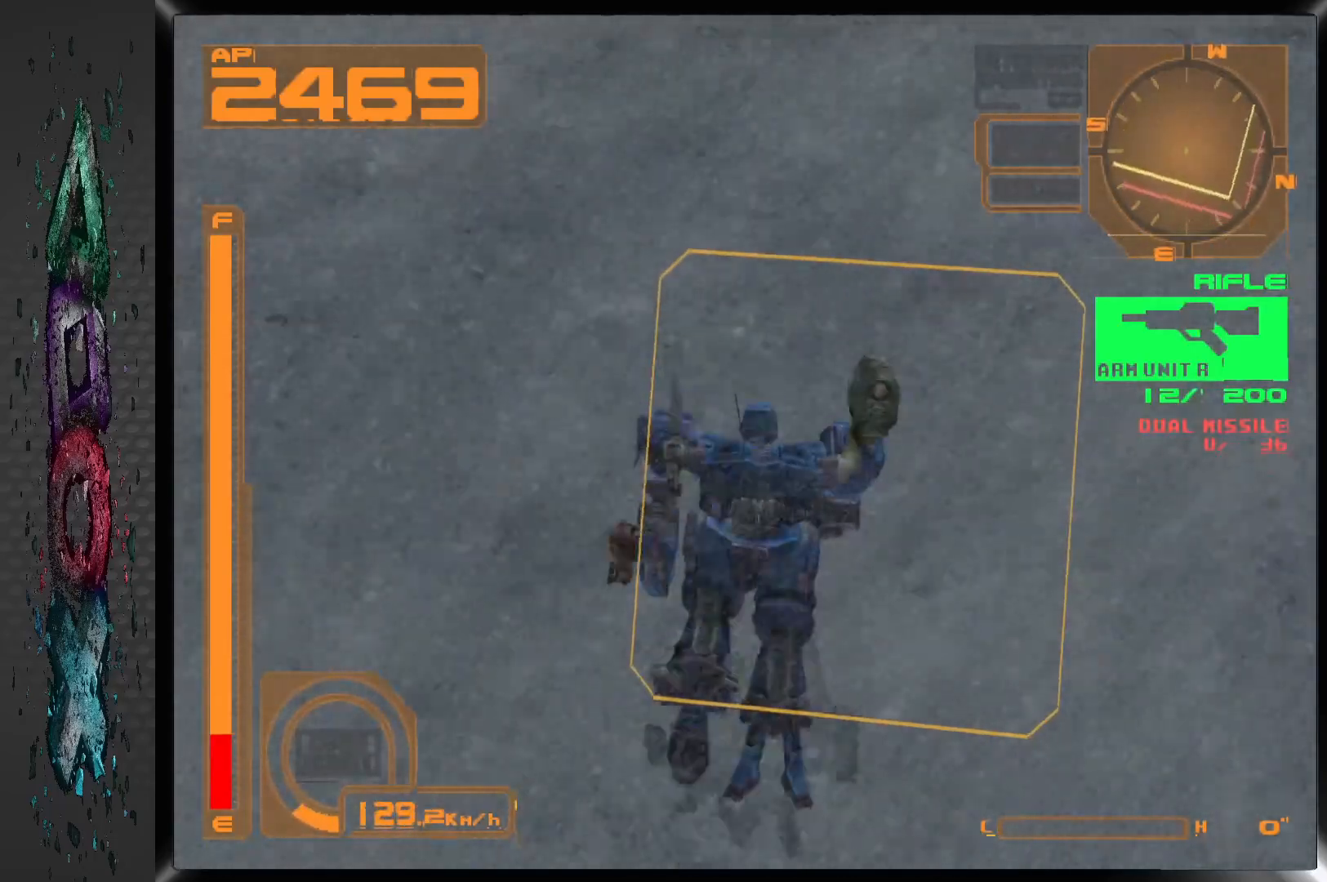
{"dt_ms": 500, "buttons": ["DPAD_UP", "DPAD_RIGHT"], "left_stick": "center", "right_stick": "center", "events": []}
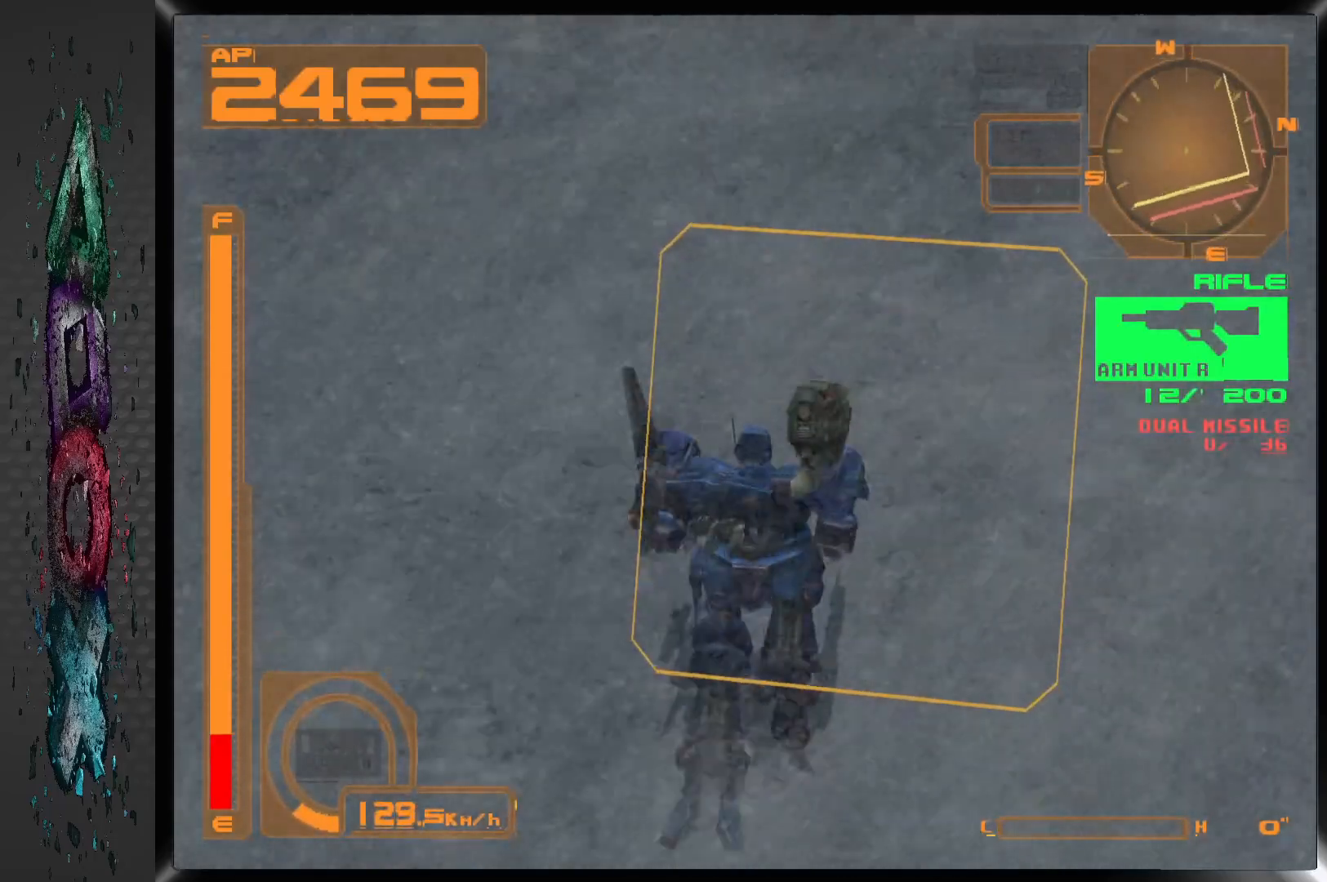
{"dt_ms": 500, "buttons": ["L2", "DPAD_UP", "DPAD_RIGHT"], "left_stick": "center", "right_stick": "center", "events": [[367, "L2", "down"]]}
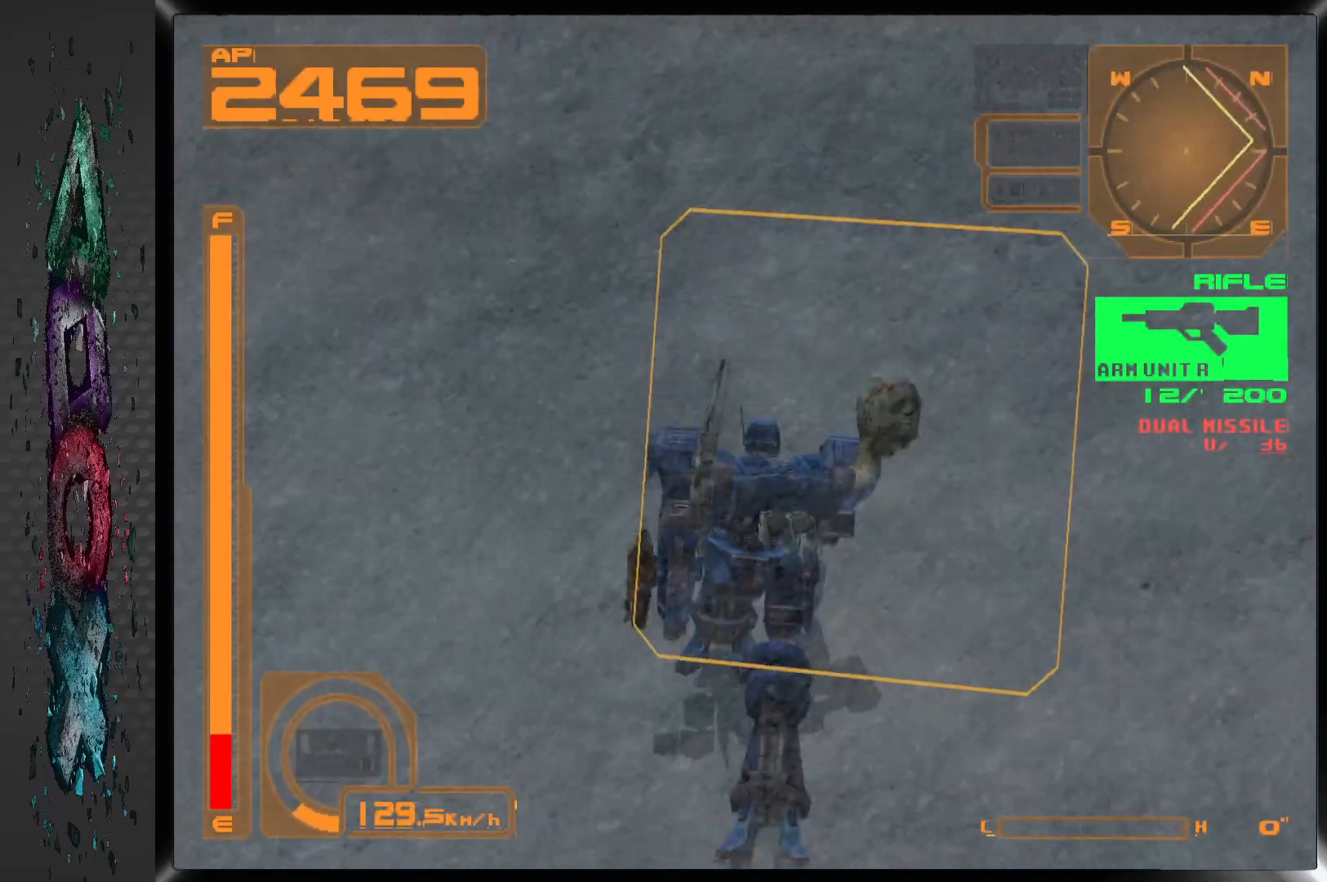
{"dt_ms": 500, "buttons": ["DPAD_UP", "DPAD_RIGHT"], "left_stick": "center", "right_stick": "center", "events": [[233, "L2", "up"]]}
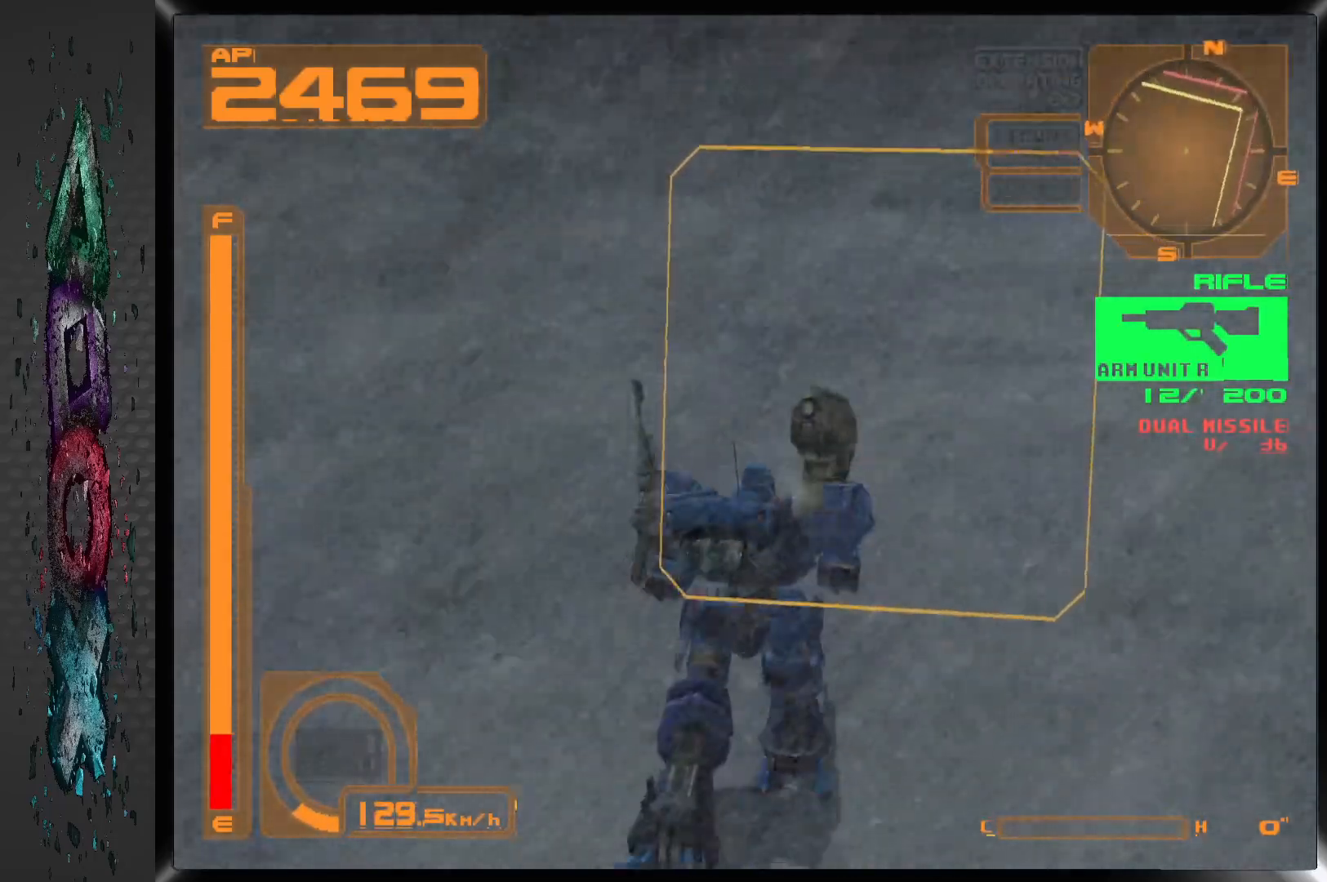
{"dt_ms": 500, "buttons": ["DPAD_UP", "DPAD_RIGHT"], "left_stick": "center", "right_stick": "center", "events": [[233, "L2", "down"], [417, "L2", "up"]]}
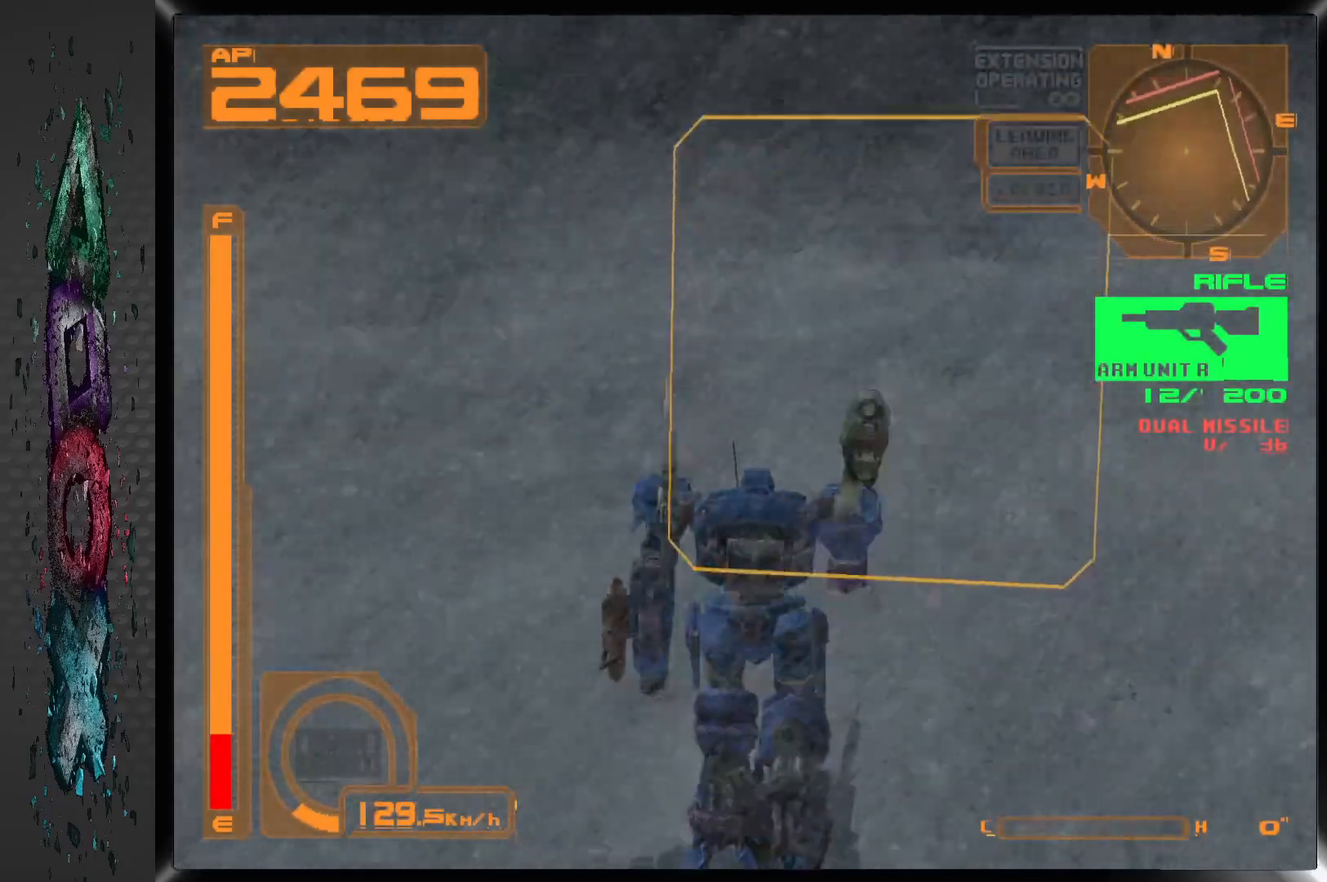
{"dt_ms": 500, "buttons": ["DPAD_UP", "DPAD_RIGHT"], "left_stick": "center", "right_stick": "center", "events": []}
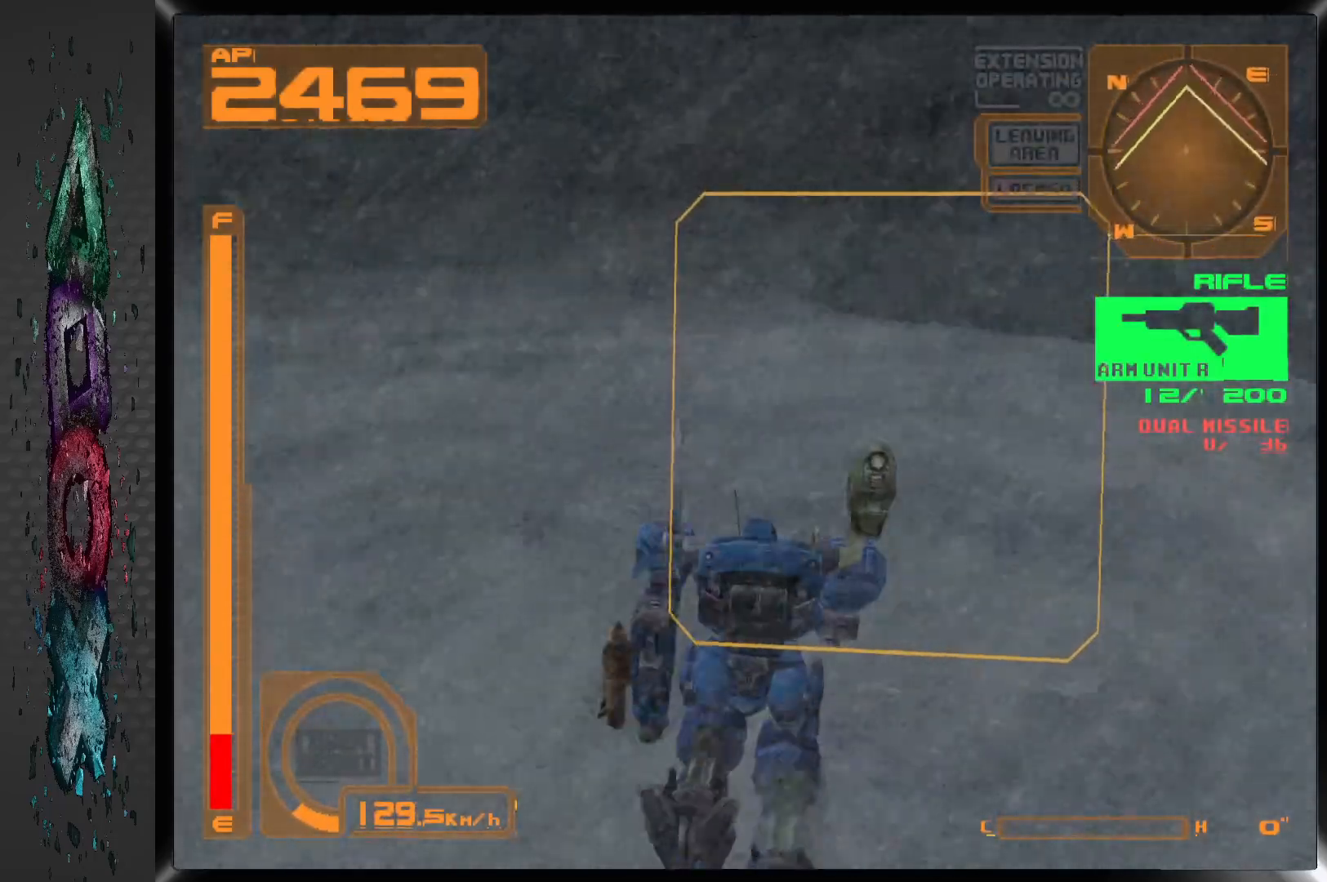
{"dt_ms": 500, "buttons": ["DPAD_UP", "DPAD_LEFT"], "left_stick": "center", "right_stick": "center", "events": [[167, "DPAD_RIGHT", "up"], [400, "DPAD_LEFT", "down"]]}
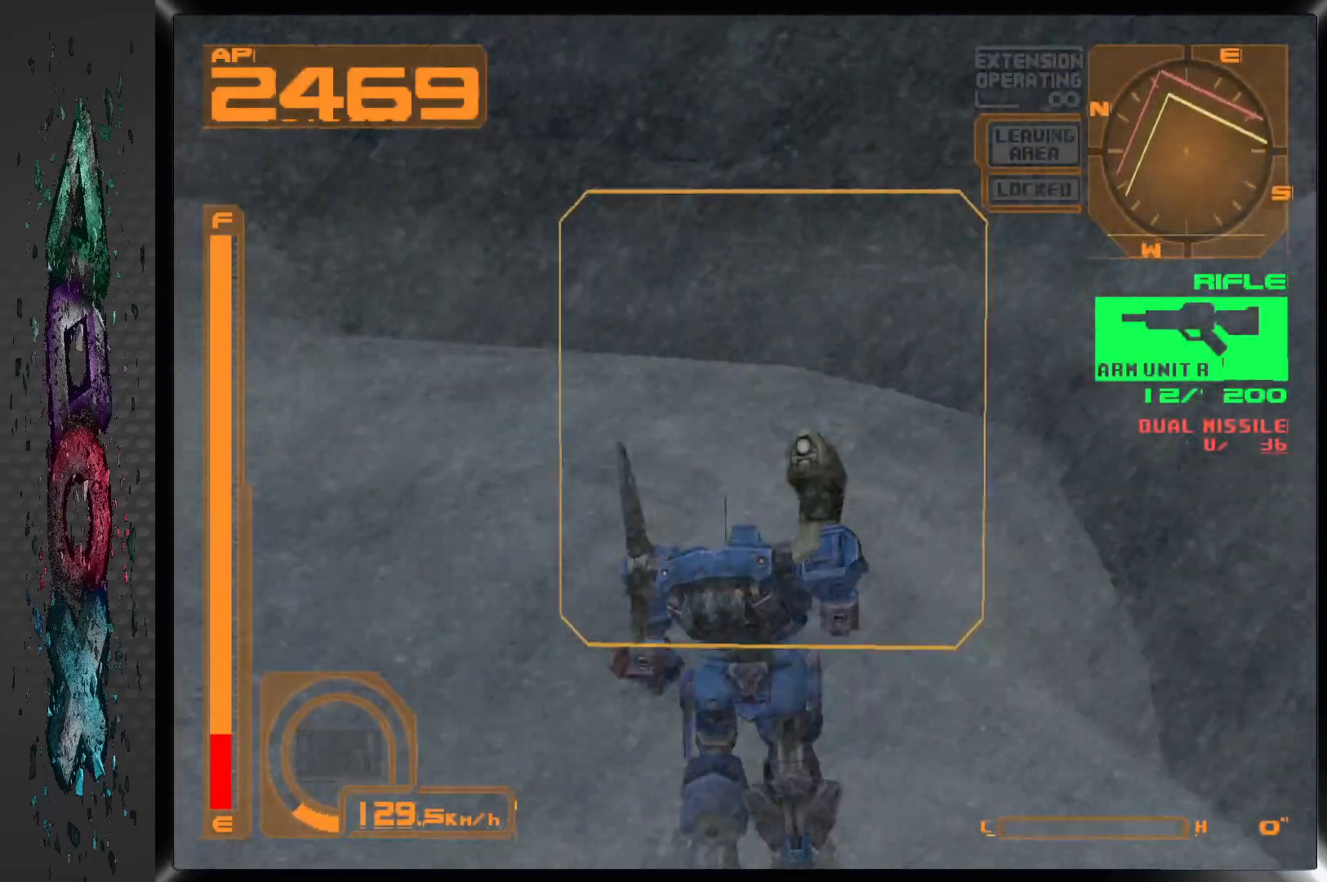
{"dt_ms": 500, "buttons": ["CROSS", "DPAD_UP"], "left_stick": "center", "right_stick": "center", "events": [[217, "DPAD_LEFT", "up"], [433, "CROSS", "down"]]}
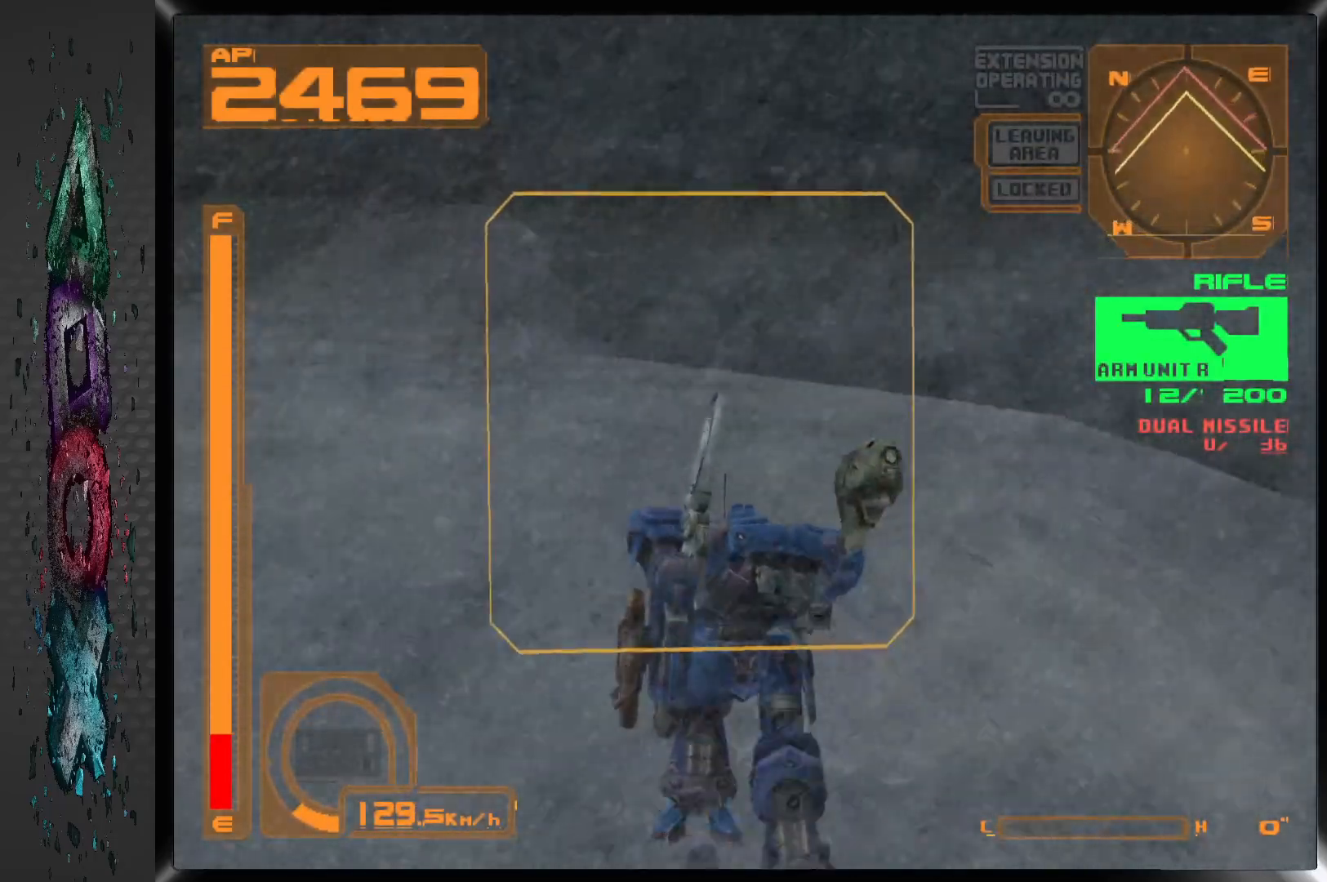
{"dt_ms": 500, "buttons": ["CROSS", "DPAD_UP", "DPAD_LEFT"], "left_stick": "center", "right_stick": "center", "events": [[50, "DPAD_LEFT", "down"]]}
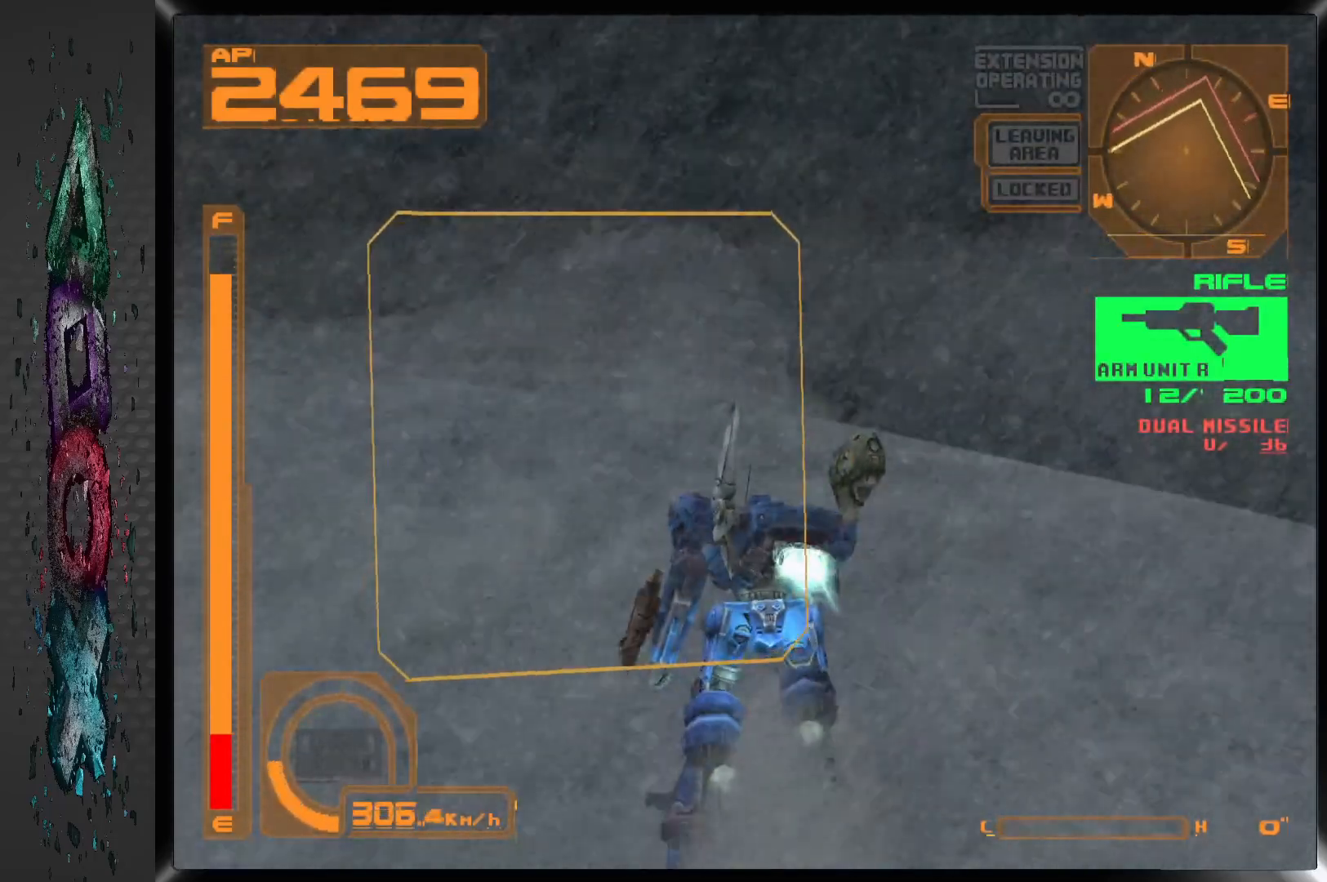
{"dt_ms": 500, "buttons": ["CROSS", "DPAD_UP"], "left_stick": "center", "right_stick": "center", "events": [[50, "DPAD_LEFT", "up"]]}